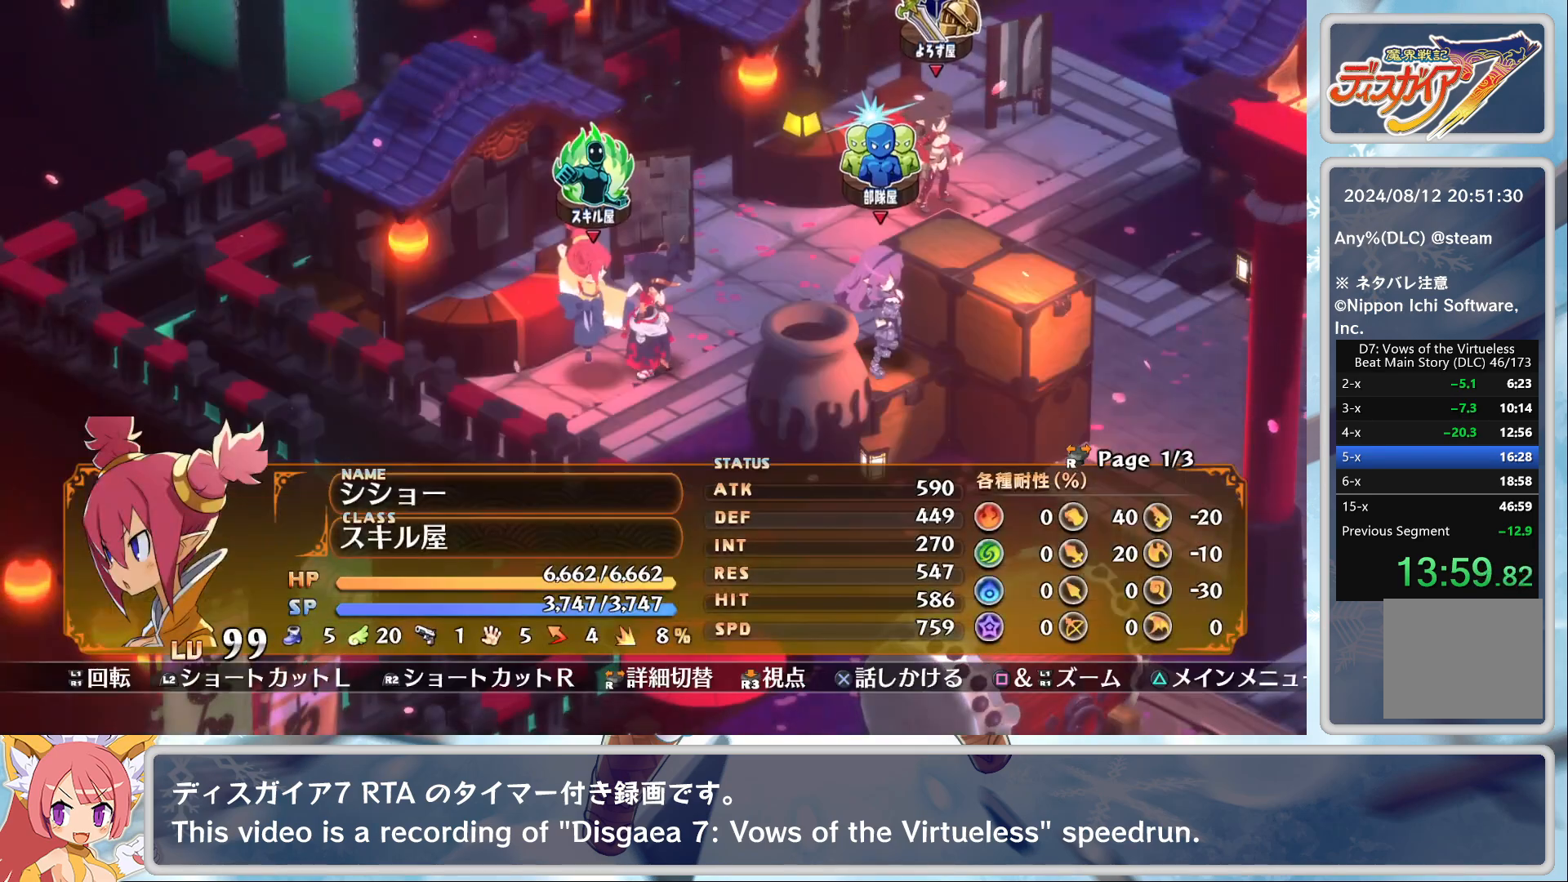
Gameplay with a controller (PlayStation layout); each line is a JSON object with the inputs held at the frame after it. "events" lists button and stick changes between this image and that frame as [ms after this image, input, new state], when the widget could be followed in between. Not read: right_stick.
{"buttons": ["R2"], "left_stick": "center", "events": [[67, "CIRCLE", "up"], [283, "R2", "down"], [300, "left_stick", "up"], [483, "left_stick", "center"]]}
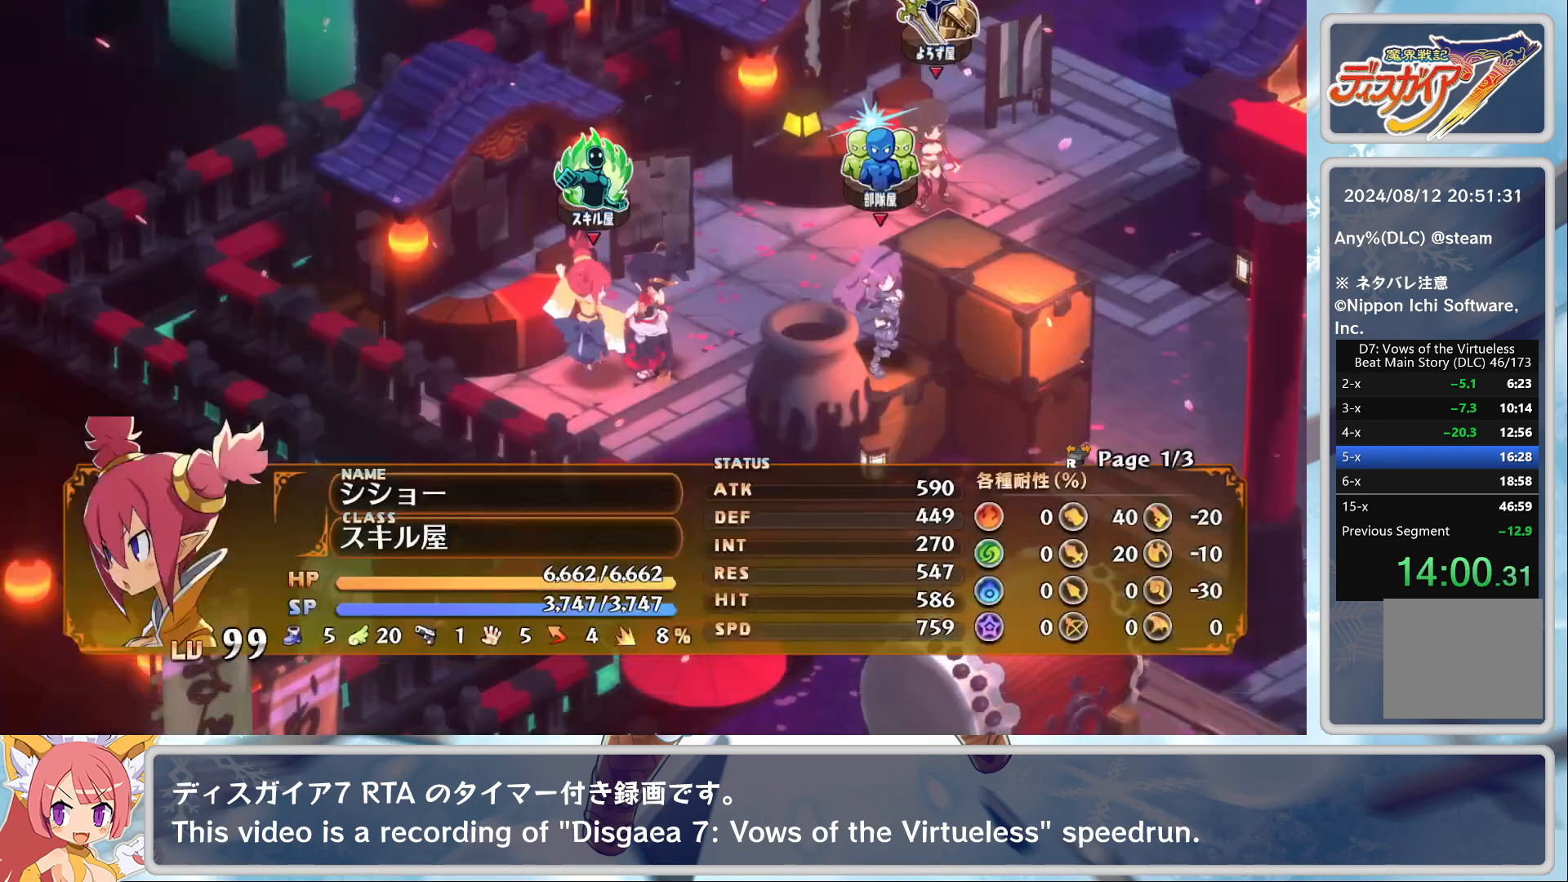
{"buttons": [], "left_stick": "center", "events": [[33, "R2", "up"]]}
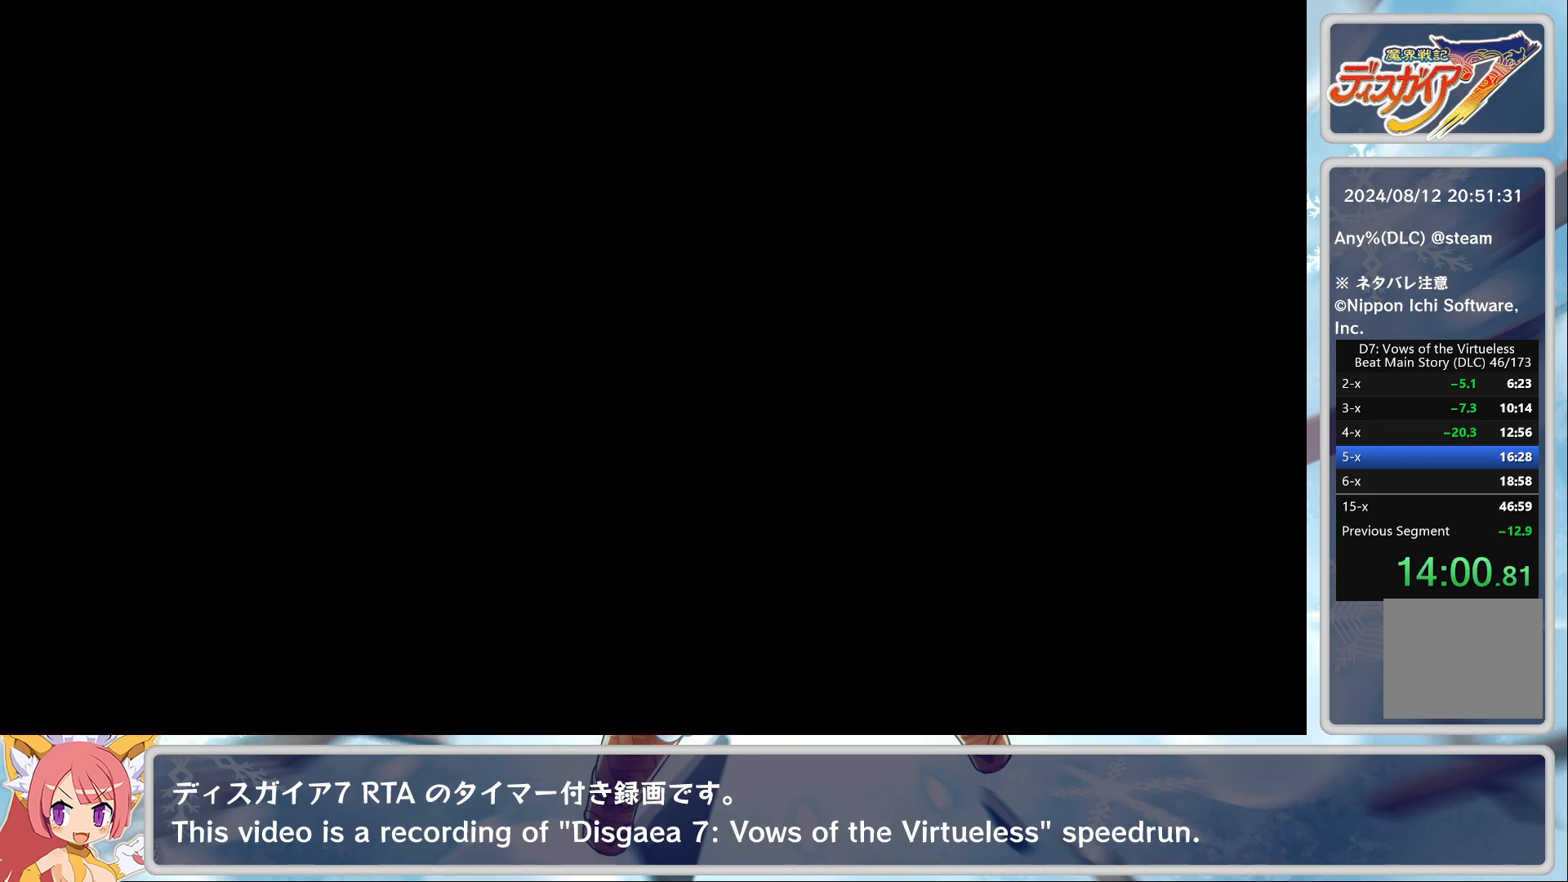
{"buttons": [], "left_stick": "center", "events": []}
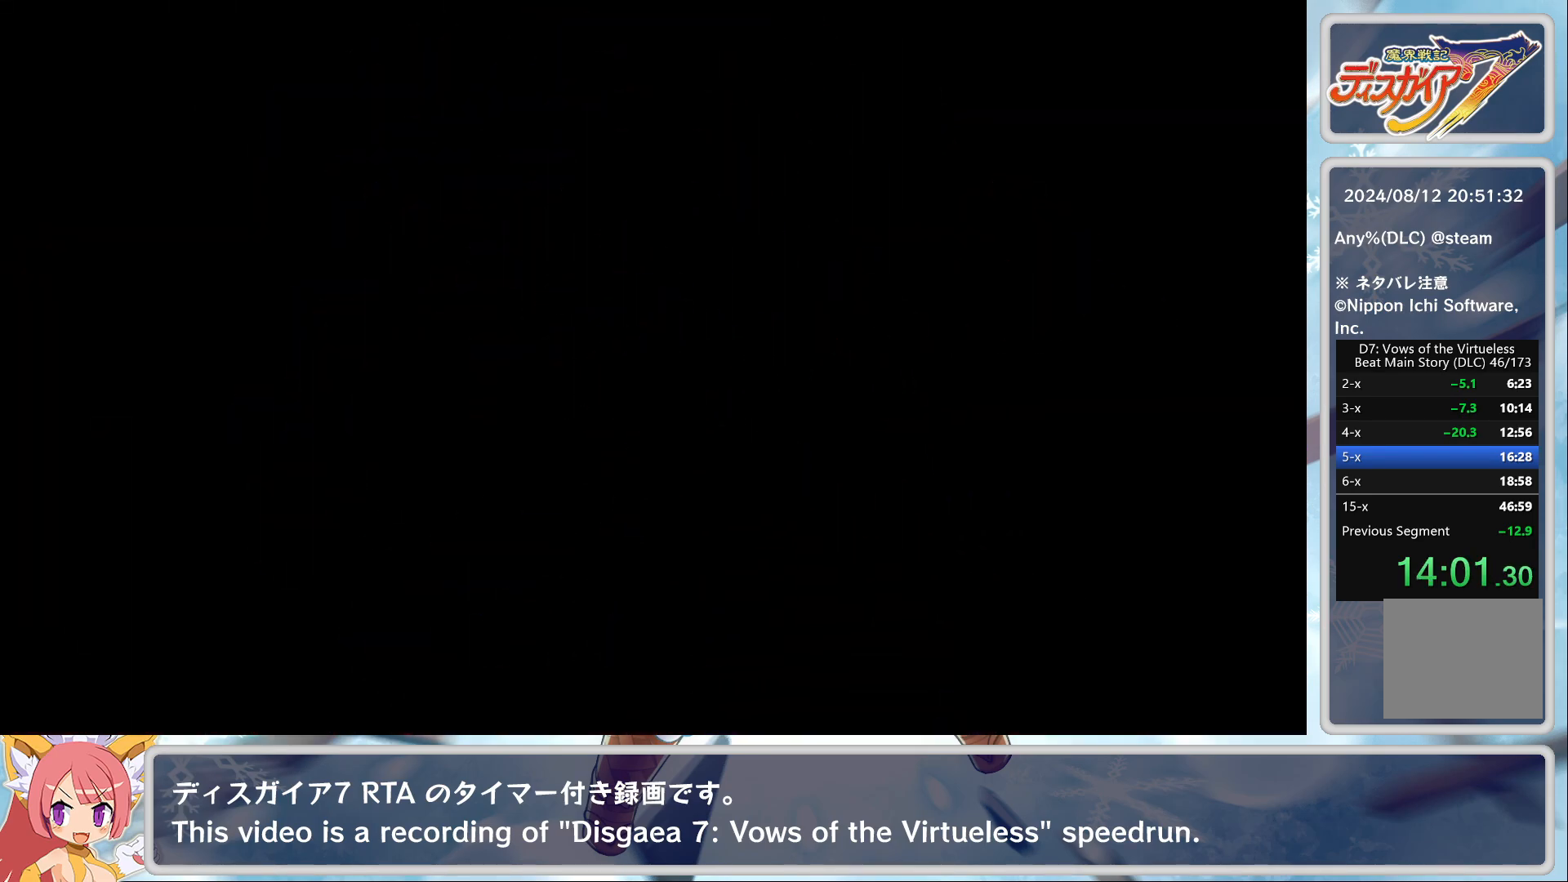
{"buttons": [], "left_stick": "center", "events": [[417, "CIRCLE", "down"], [500, "CIRCLE", "up"]]}
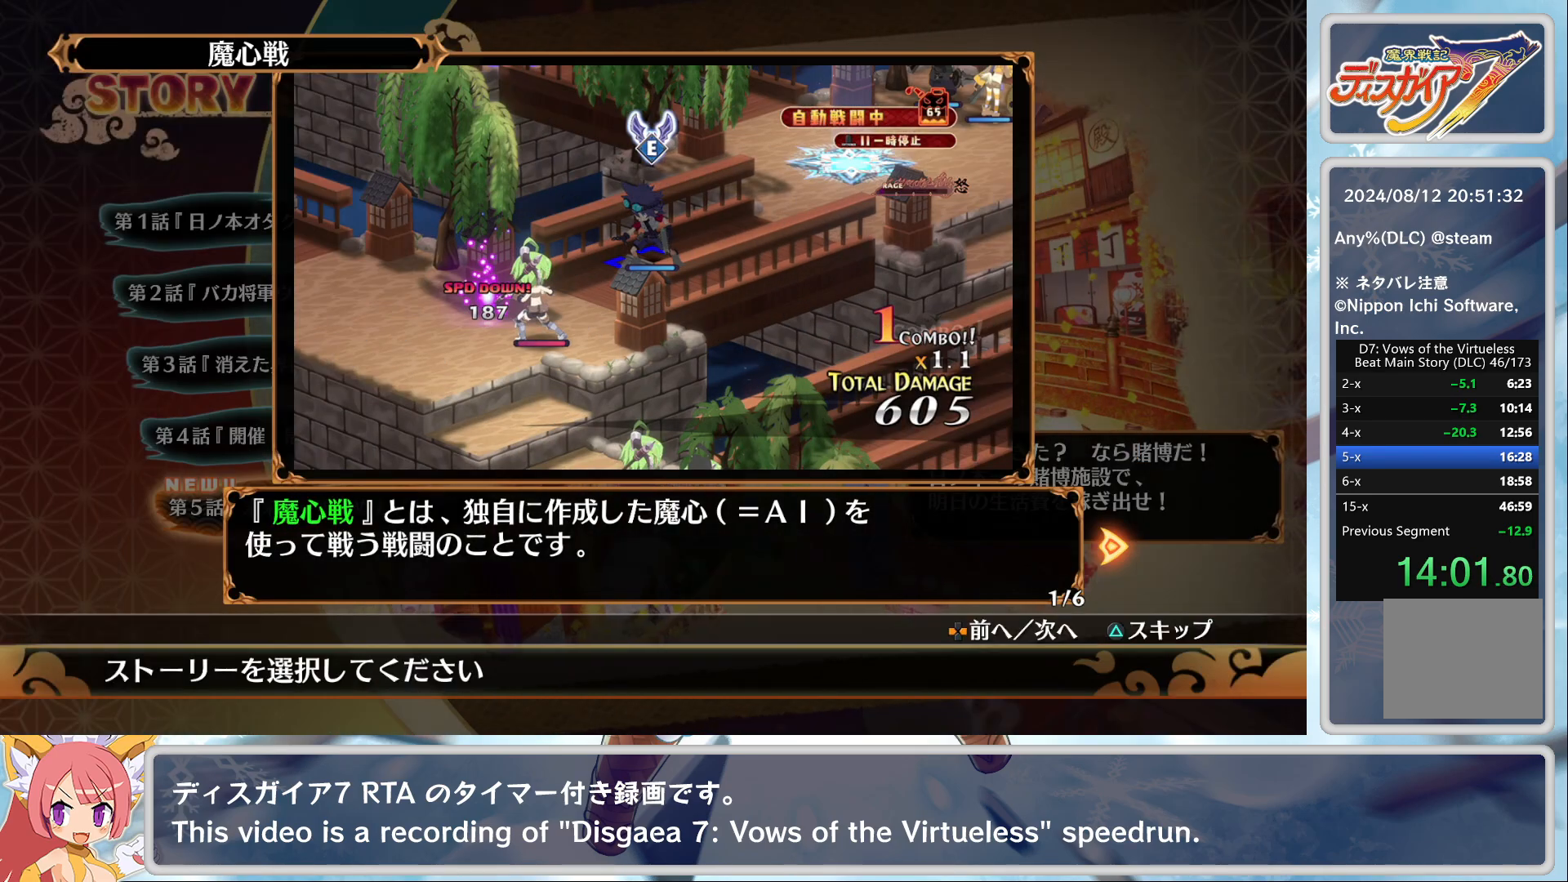
{"buttons": ["CROSS"], "left_stick": "center", "events": [[50, "CIRCLE", "down"], [100, "CIRCLE", "up"], [217, "CIRCLE", "down"], [250, "CIRCLE", "up"], [317, "CIRCLE", "down"], [367, "CIRCLE", "up"], [483, "CROSS", "down"]]}
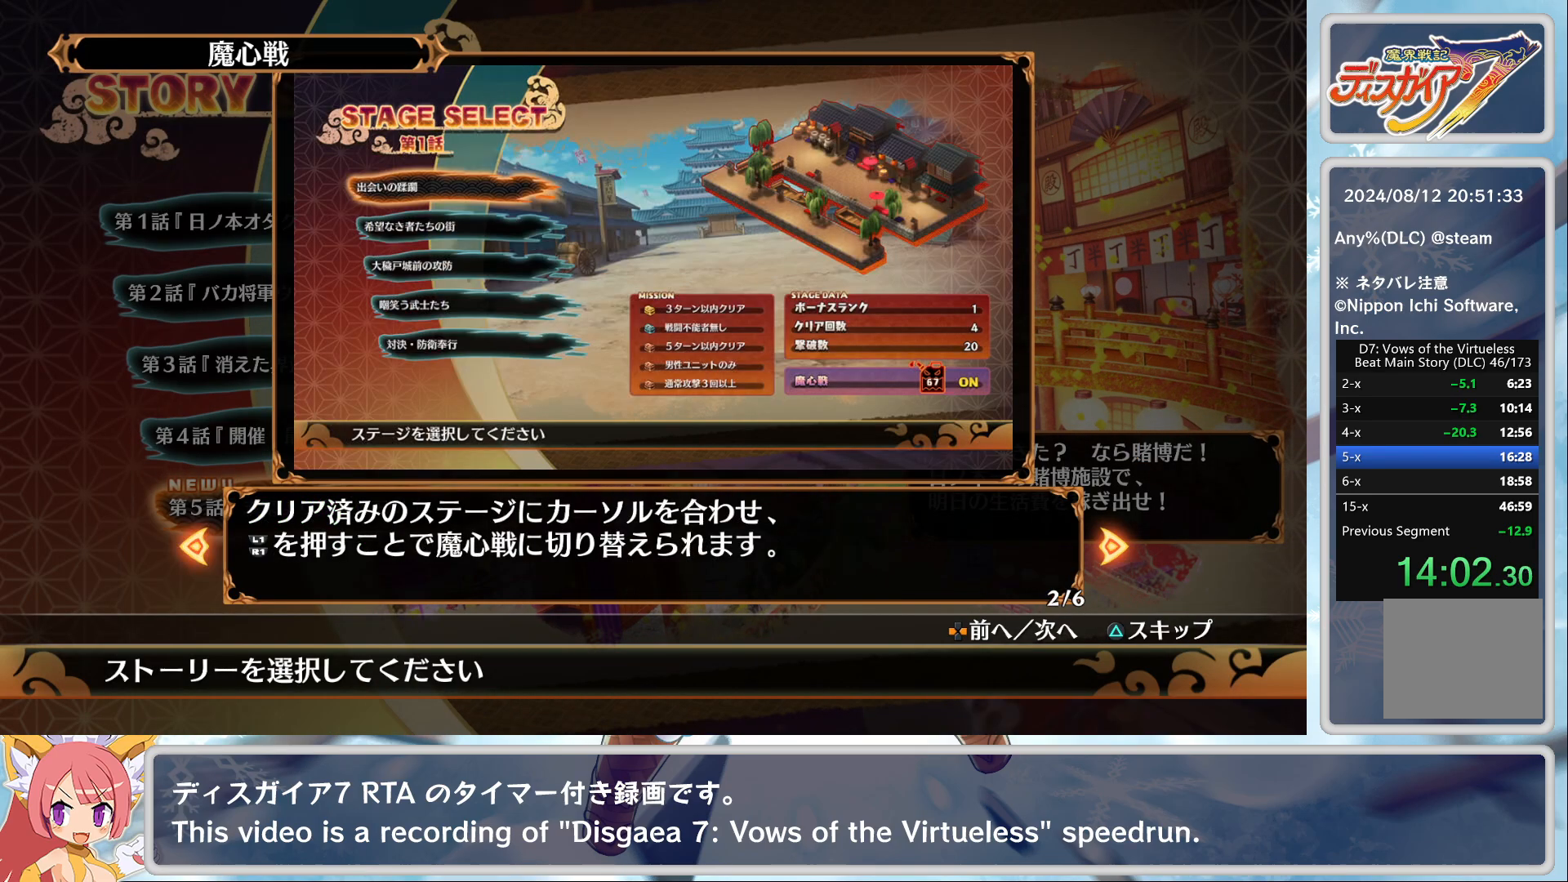
{"buttons": ["CROSS"], "left_stick": "center", "events": [[50, "CROSS", "up"], [83, "CROSS", "down"], [183, "CROSS", "up"], [233, "CROSS", "down"], [367, "CROSS", "up"], [417, "CROSS", "down"]]}
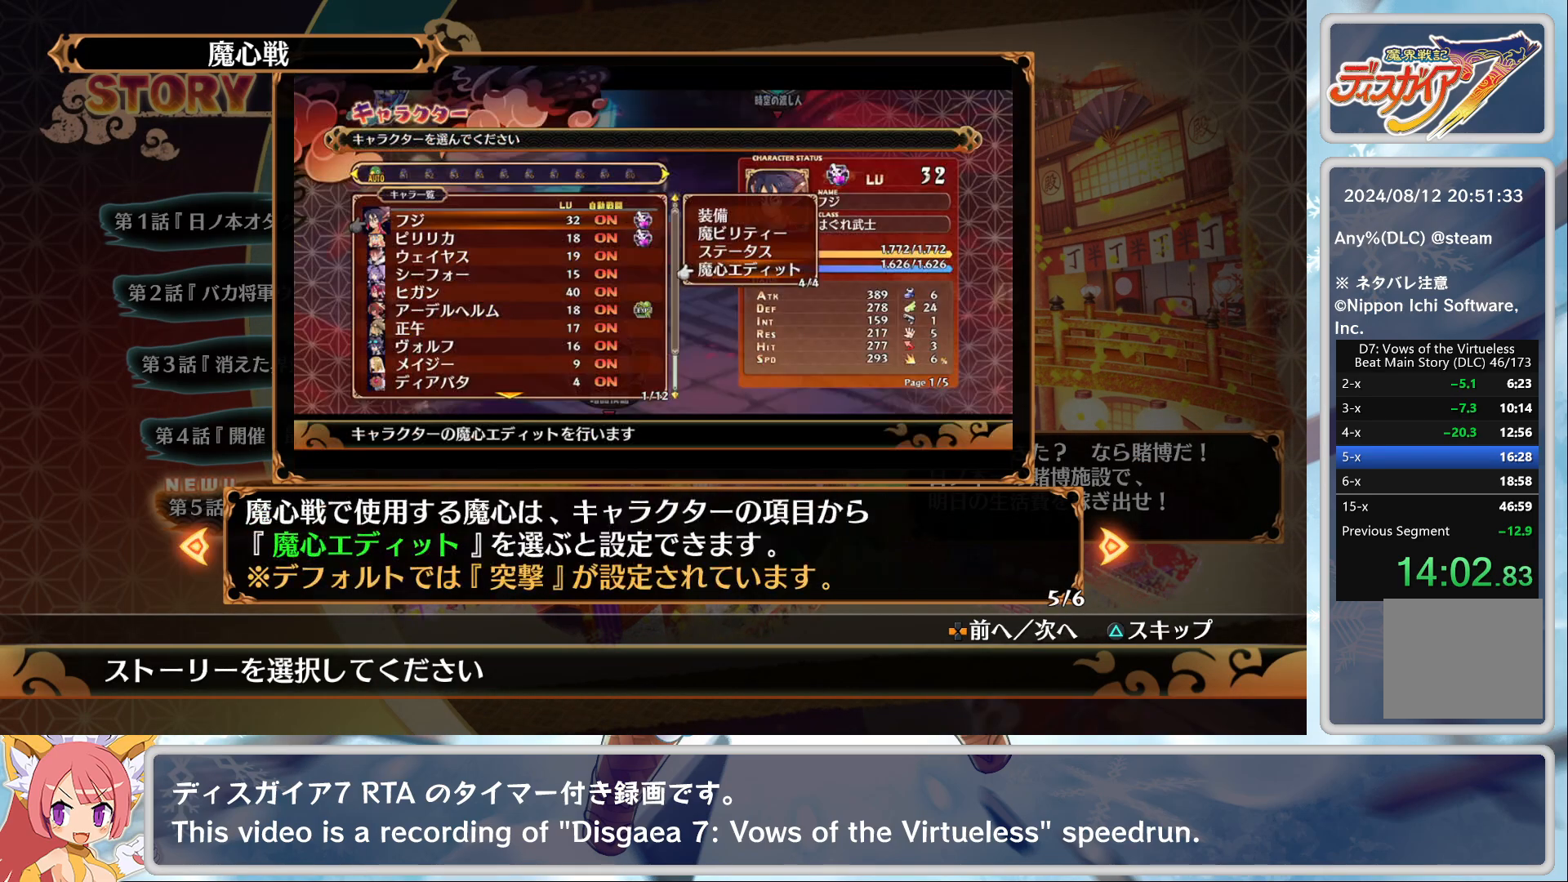
{"buttons": [], "left_stick": "center", "events": [[17, "CROSS", "up"], [167, "TRIANGLE", "down"], [233, "TRIANGLE", "up"]]}
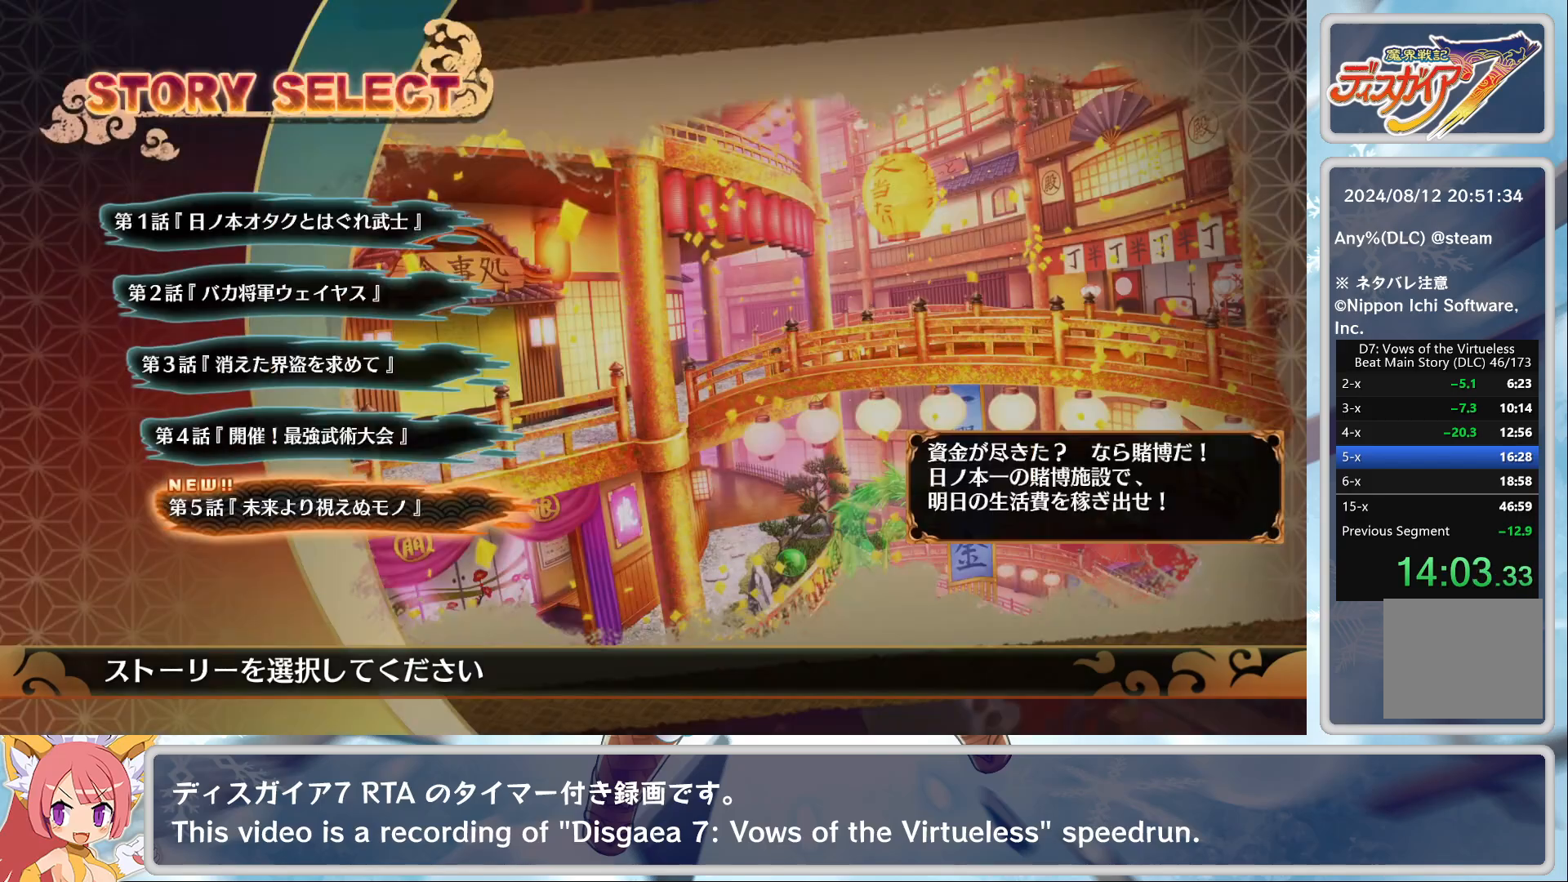
{"buttons": [], "left_stick": "center", "events": [[17, "CIRCLE", "down"], [83, "CIRCLE", "up"]]}
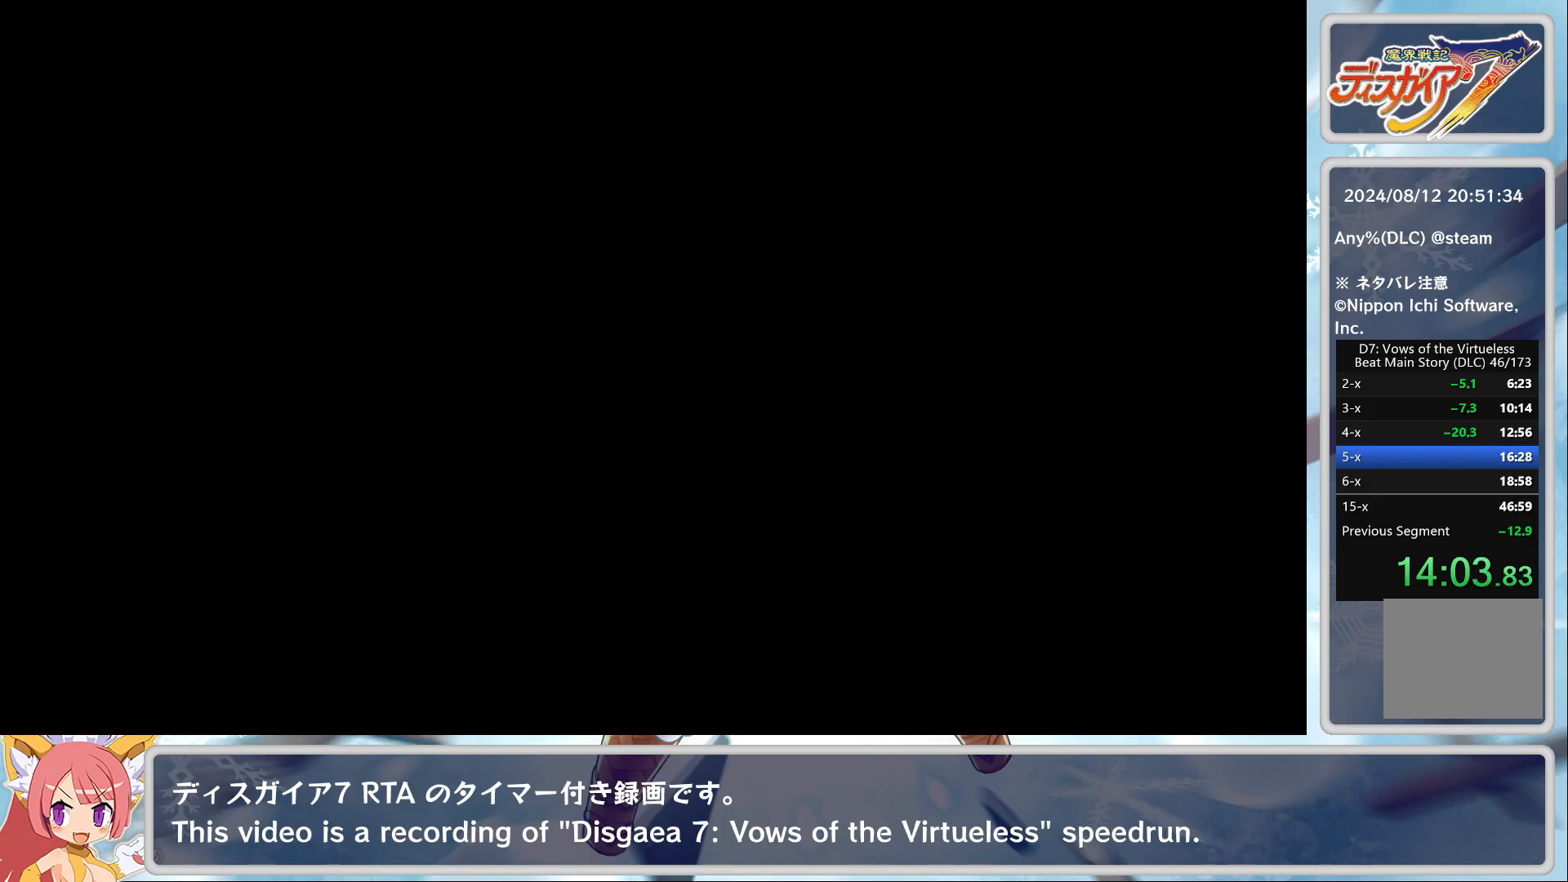
{"buttons": ["CROSS"], "left_stick": "center", "events": [[133, "left_stick", "down-right"], [467, "CROSS", "down"], [483, "left_stick", "center"]]}
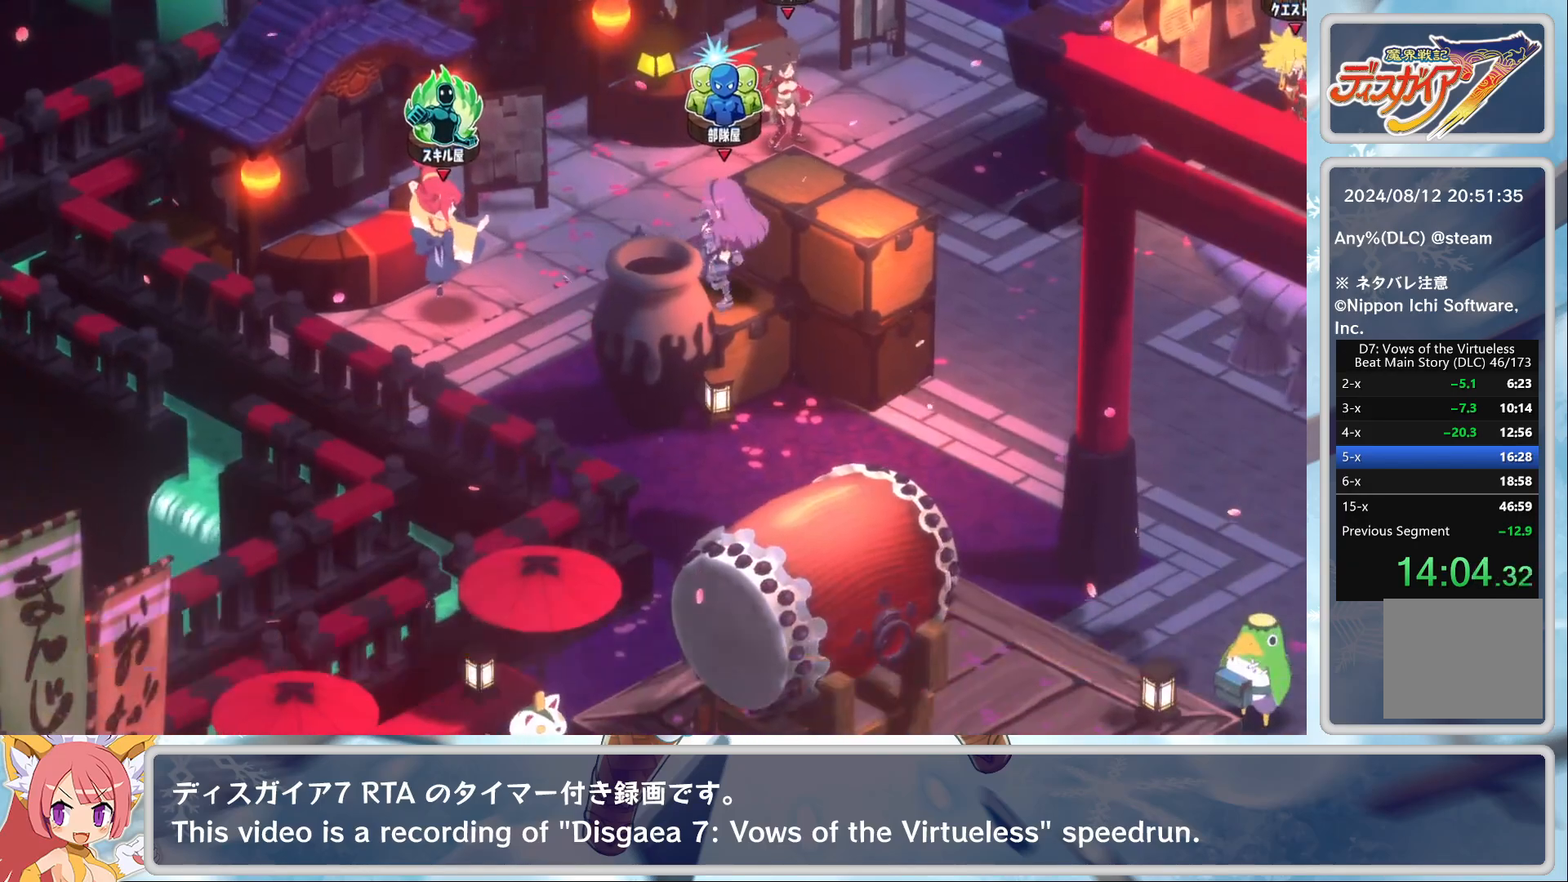
{"buttons": ["CROSS"], "left_stick": "center", "events": [[67, "CROSS", "up"], [133, "CROSS", "down"], [200, "CROSS", "up"], [267, "CROSS", "down"], [350, "CROSS", "up"], [383, "CROSS", "down"], [467, "CROSS", "up"], [483, "CROSS", "down"]]}
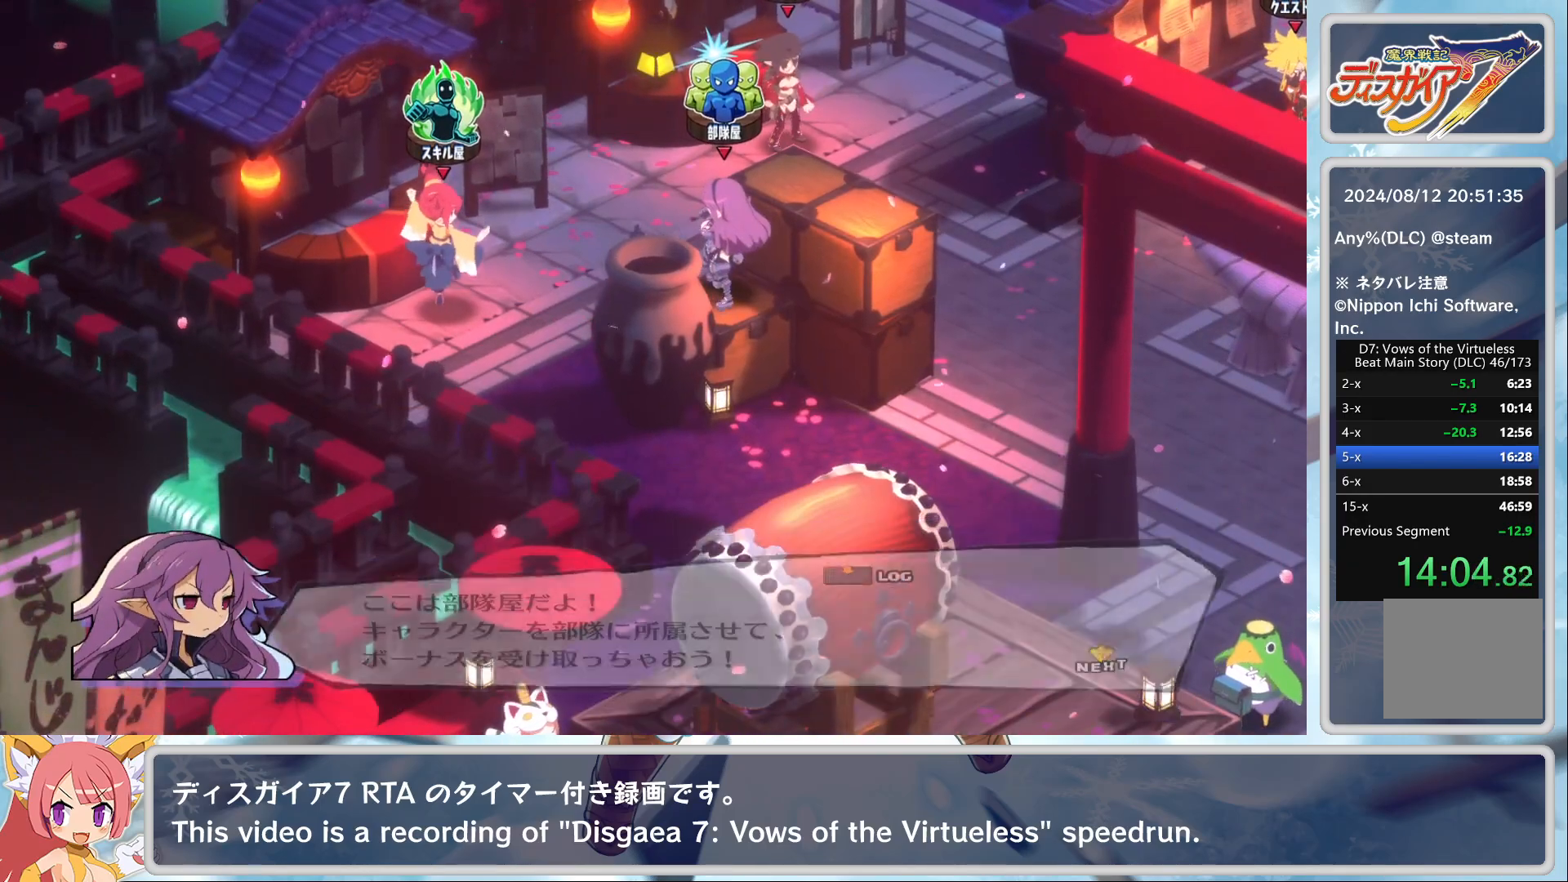
{"buttons": [], "left_stick": "center", "events": [[67, "CROSS", "up"], [383, "CROSS", "down"], [500, "CROSS", "up"]]}
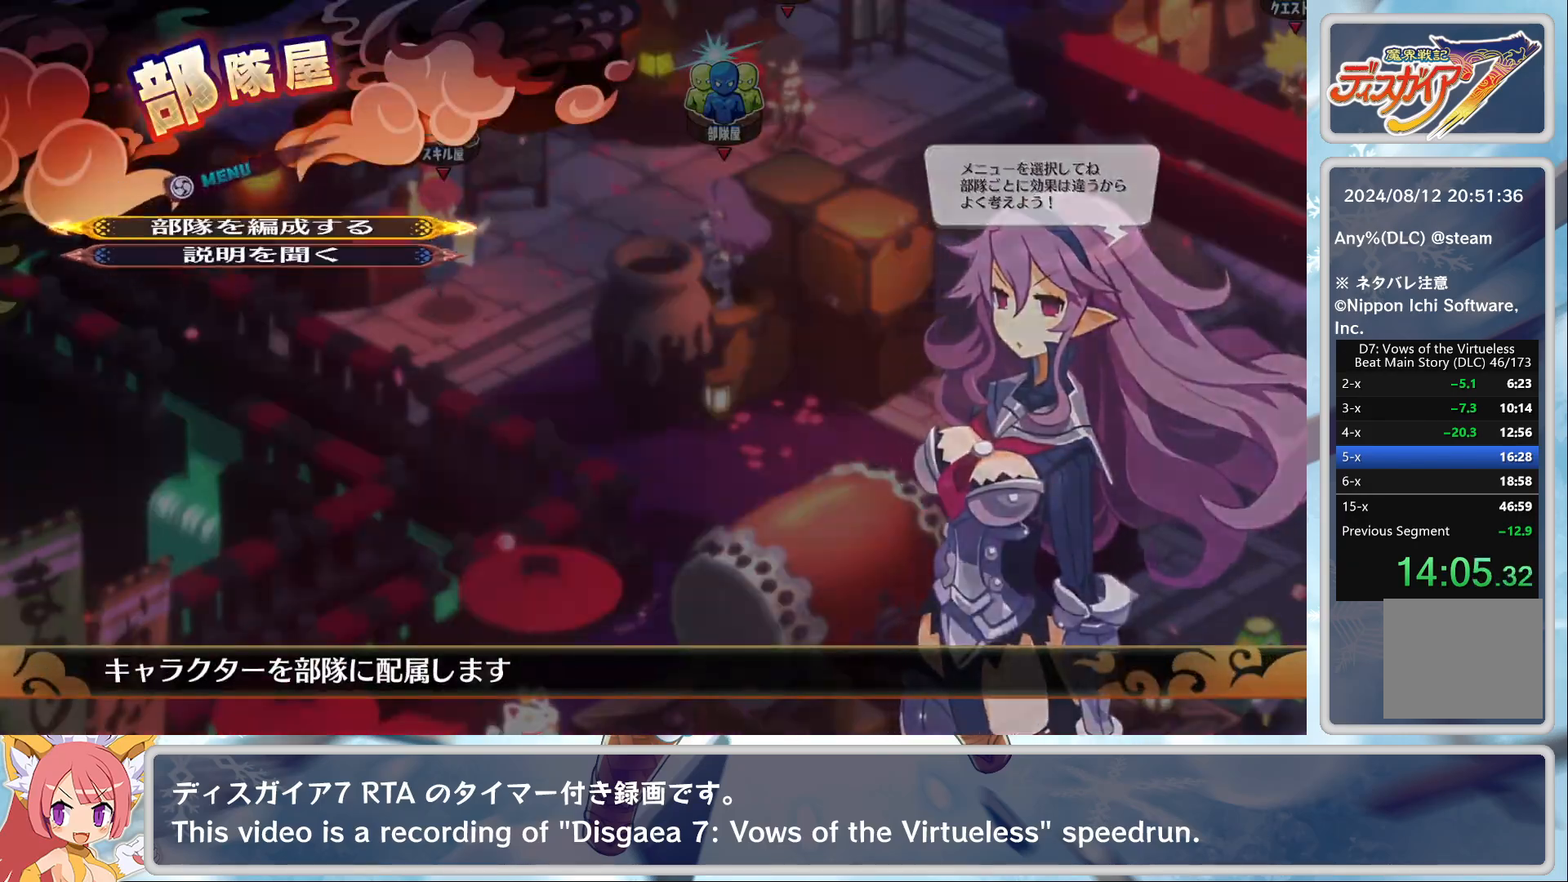
{"buttons": ["DPAD_DOWN"], "left_stick": "center", "events": [[333, "DPAD_DOWN", "down"]]}
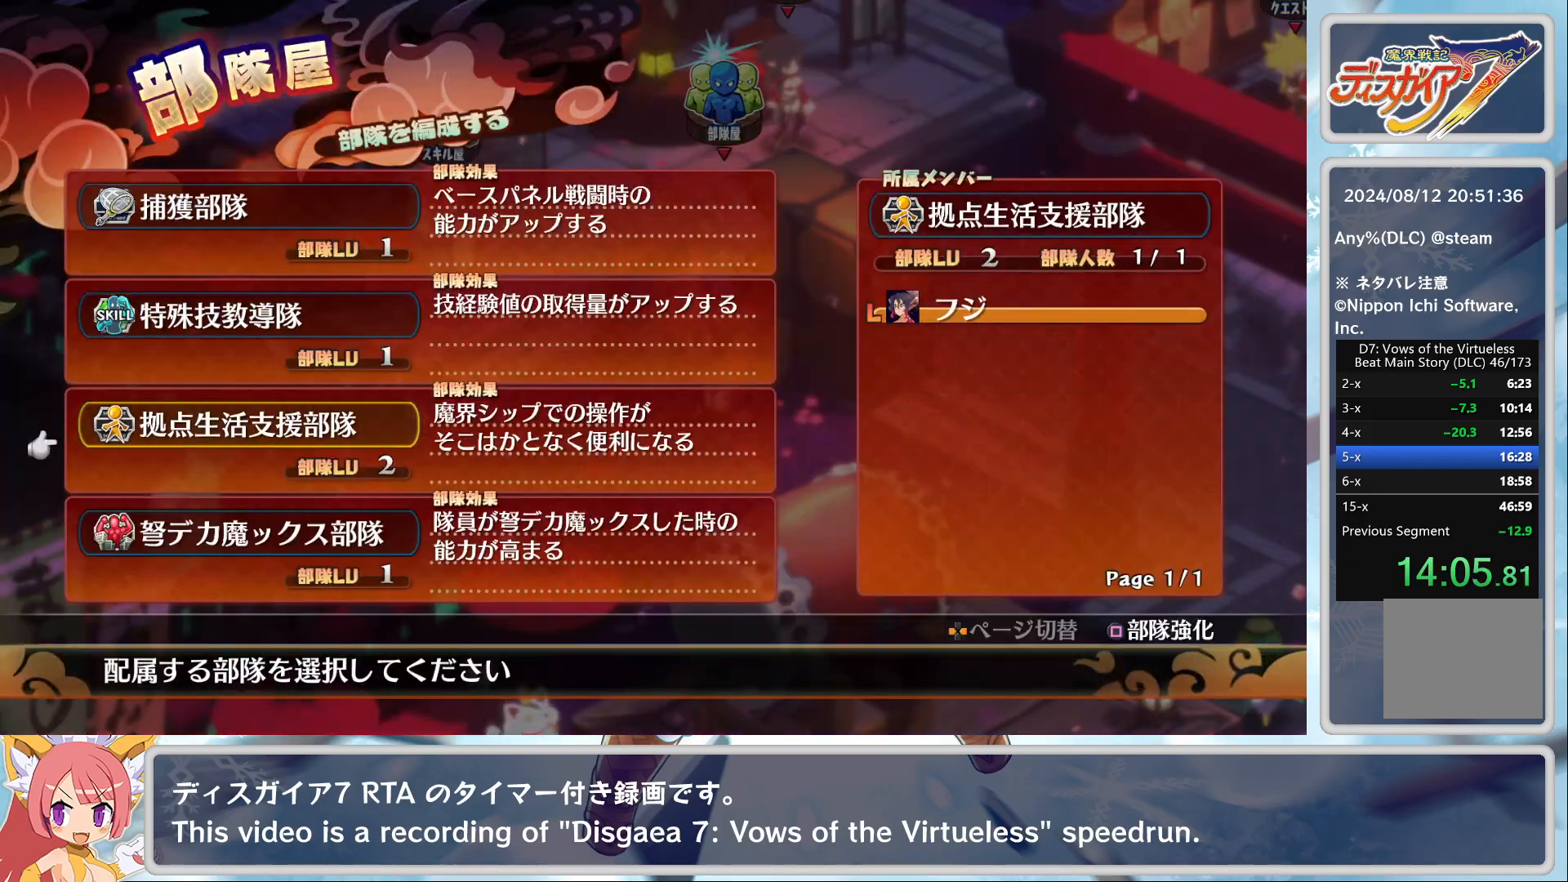
{"buttons": [], "left_stick": "center", "events": [[67, "DPAD_DOWN", "up"], [150, "DPAD_DOWN", "down"], [183, "DPAD_DOWN", "up"], [333, "CROSS", "down"], [433, "CROSS", "up"]]}
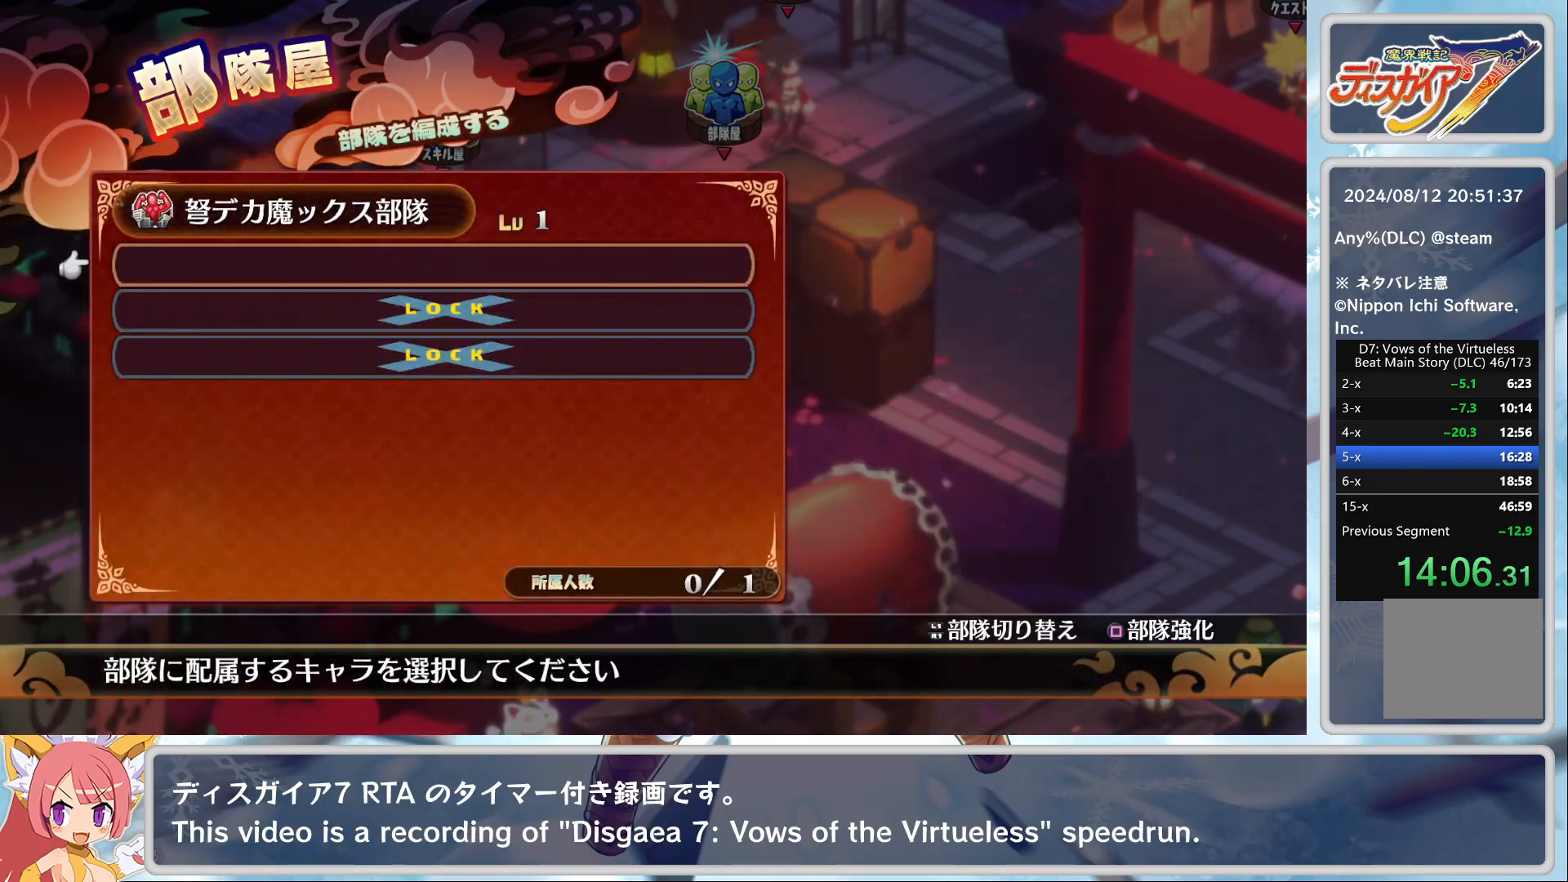
{"buttons": [], "left_stick": "center", "events": [[50, "CROSS", "down"], [150, "CROSS", "up"]]}
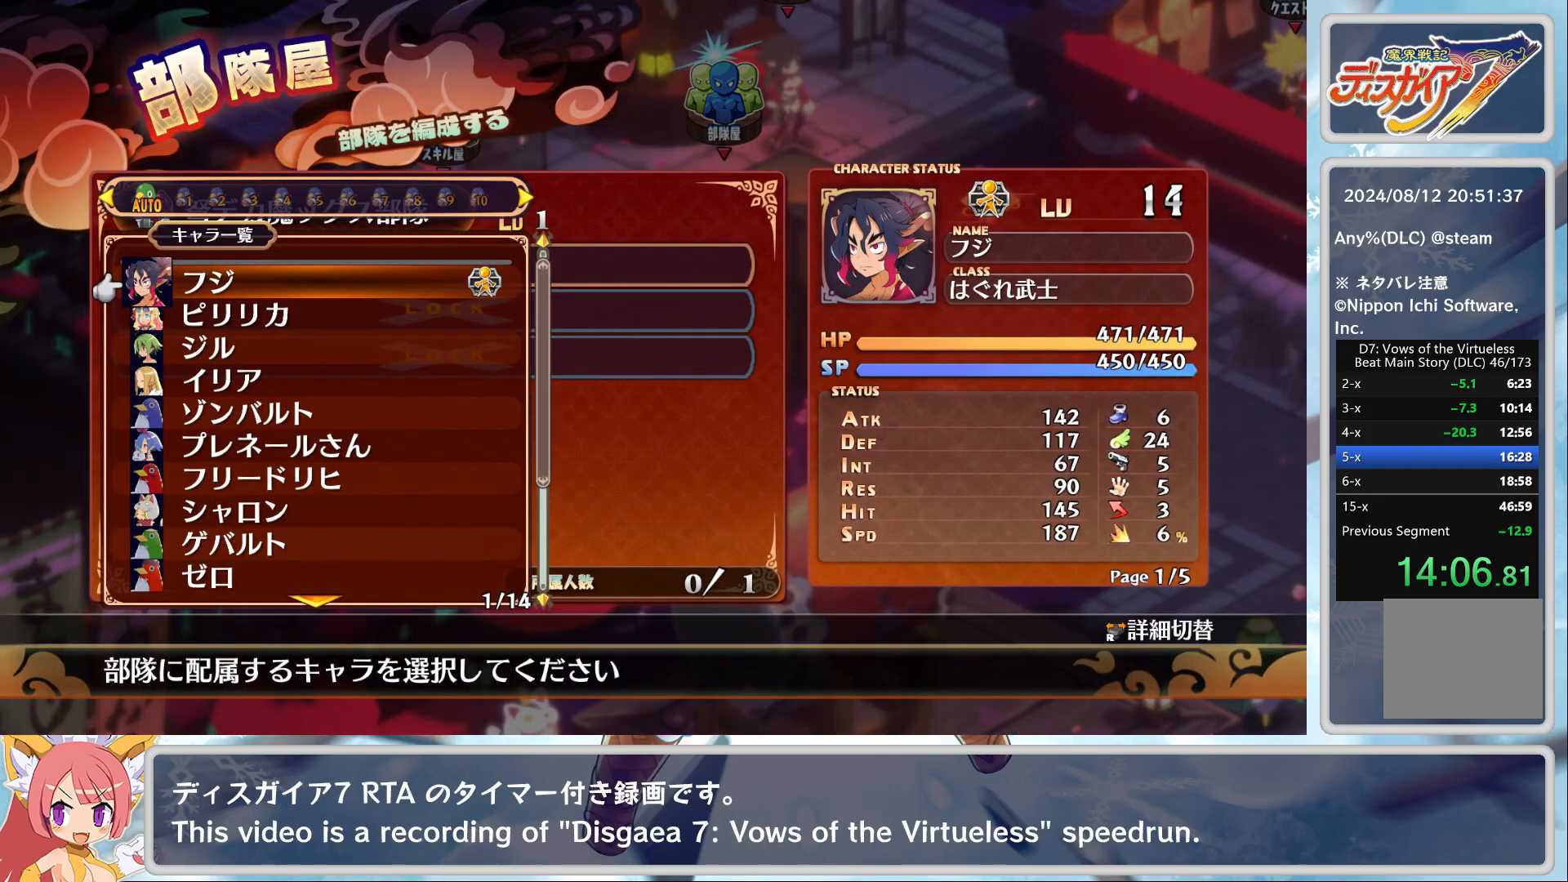
{"buttons": [], "left_stick": "center", "events": [[167, "DPAD_DOWN", "down"], [400, "DPAD_DOWN", "up"]]}
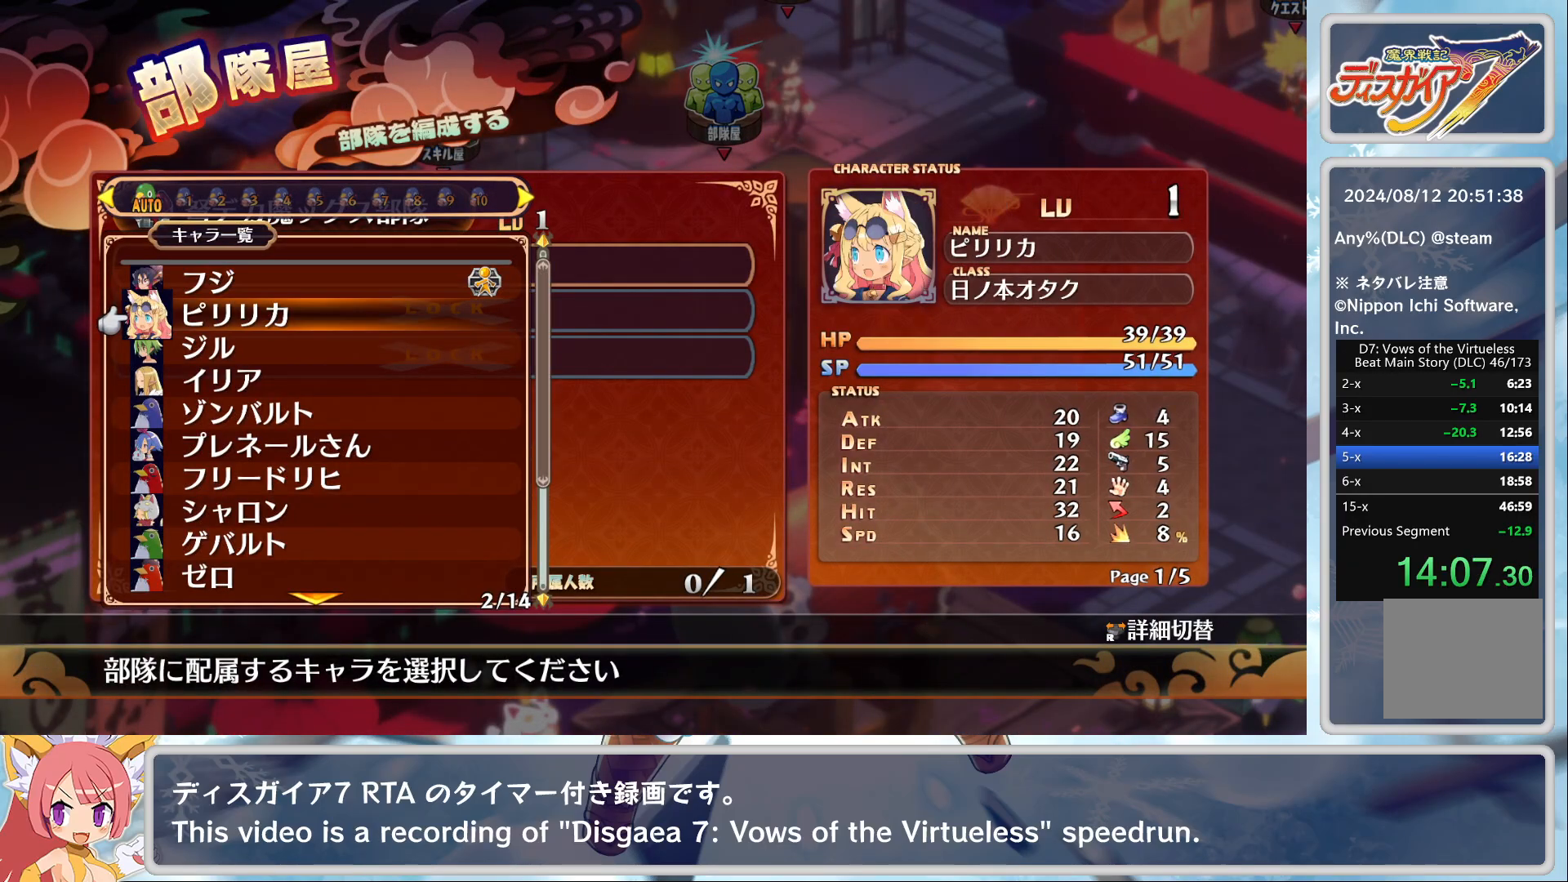
{"buttons": [], "left_stick": "center", "events": [[300, "DPAD_RIGHT", "down"], [367, "DPAD_RIGHT", "up"]]}
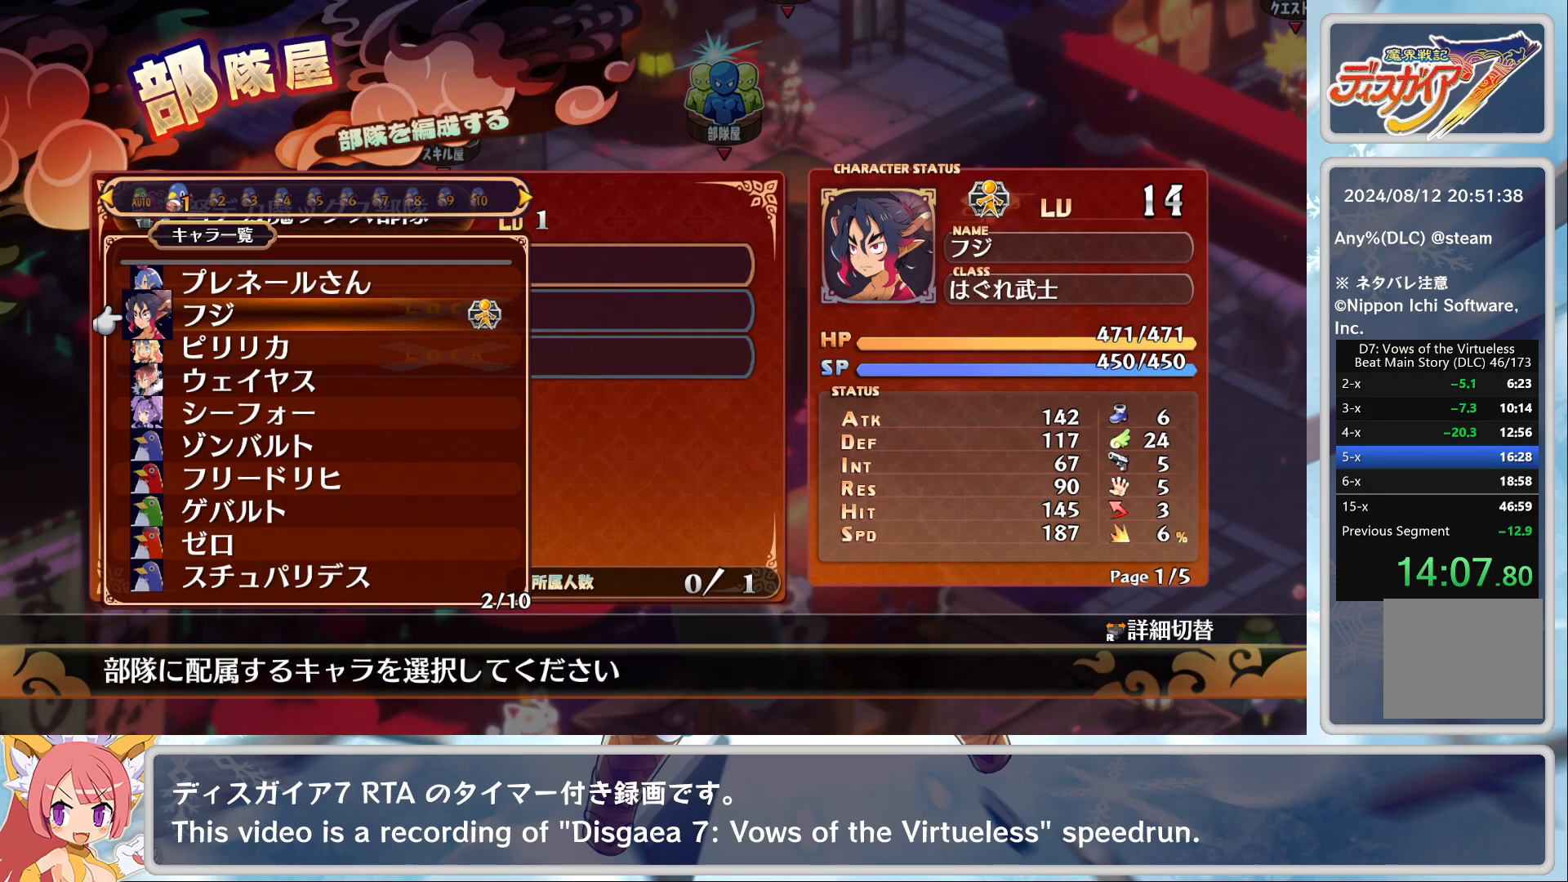
{"buttons": ["CROSS"], "left_stick": "center", "events": [[150, "DPAD_UP", "down"], [250, "DPAD_UP", "up"], [450, "CROSS", "down"]]}
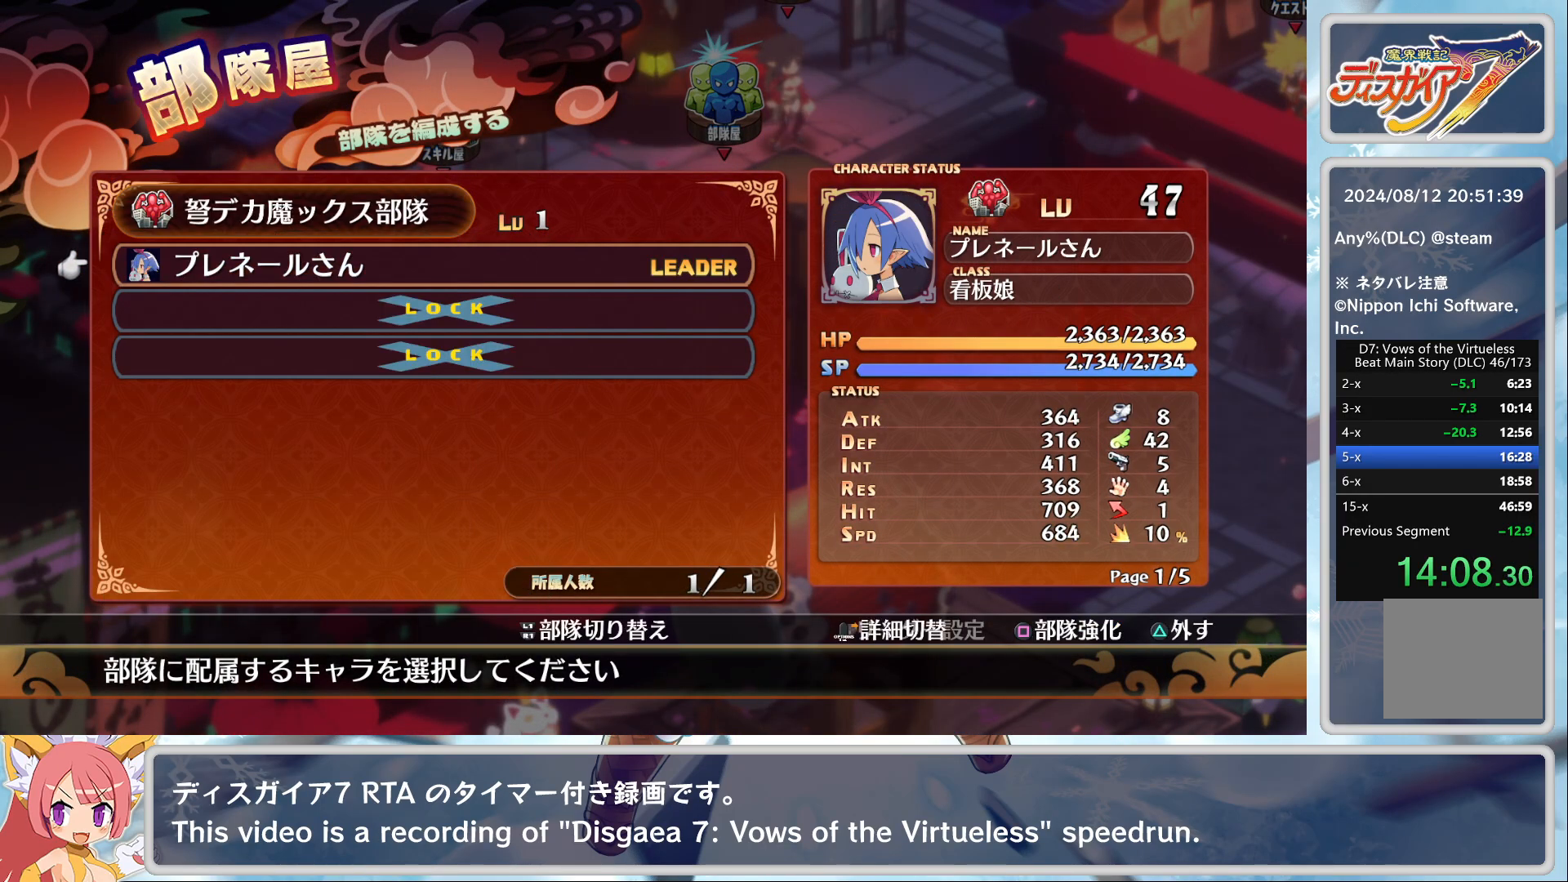
{"buttons": [], "left_stick": "center", "events": [[33, "CROSS", "up"], [250, "DPAD_DOWN", "down"], [317, "DPAD_DOWN", "up"]]}
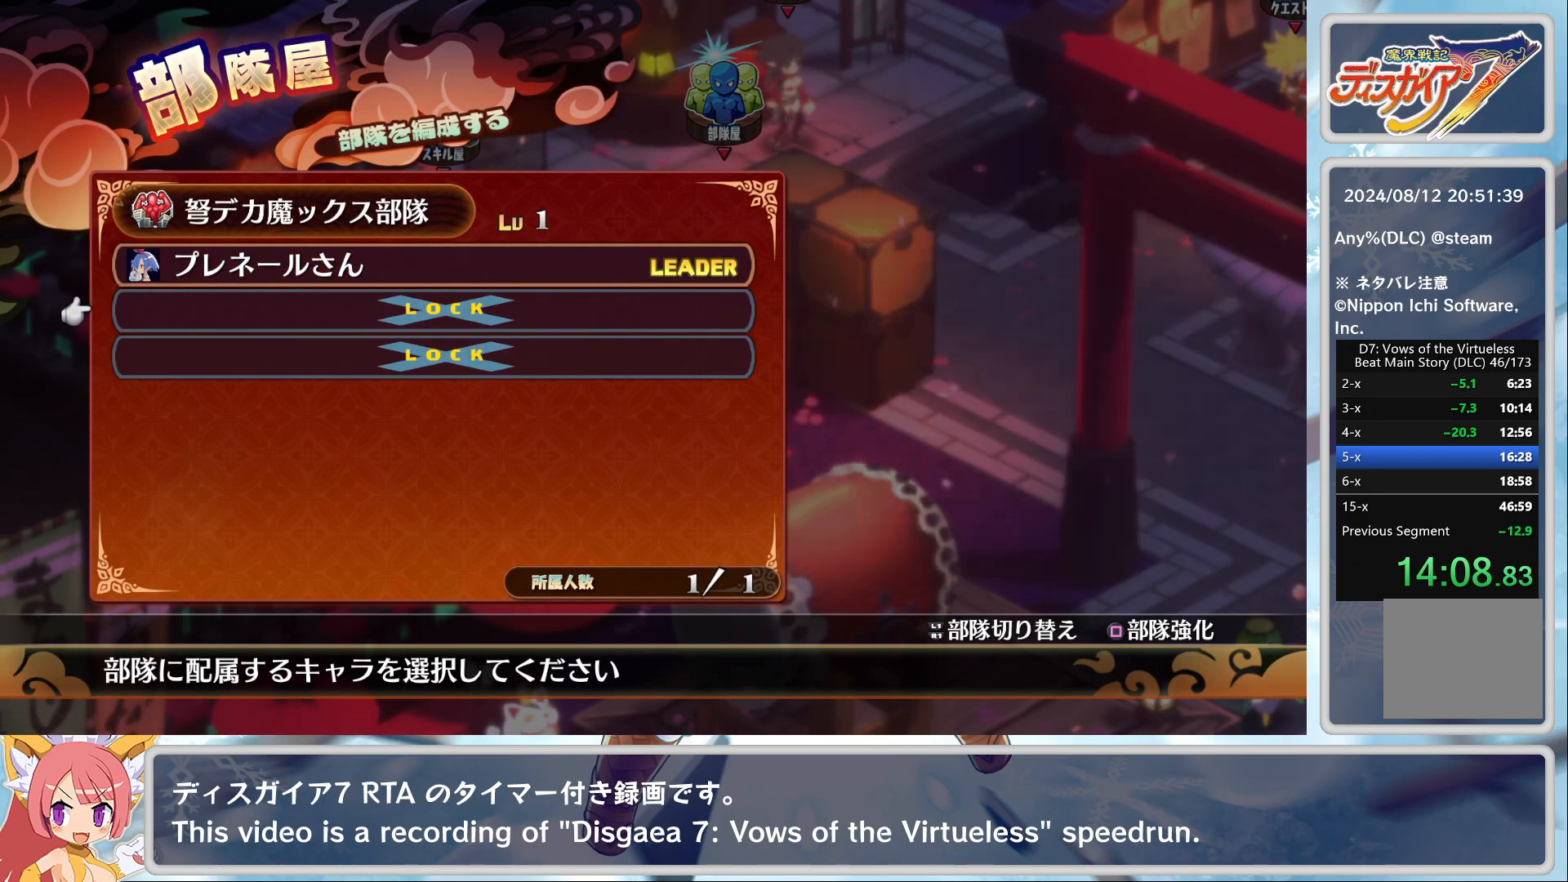
{"buttons": [], "left_stick": "center", "events": [[183, "SQUARE", "down"], [267, "SQUARE", "up"], [417, "CROSS", "down"], [483, "CROSS", "up"]]}
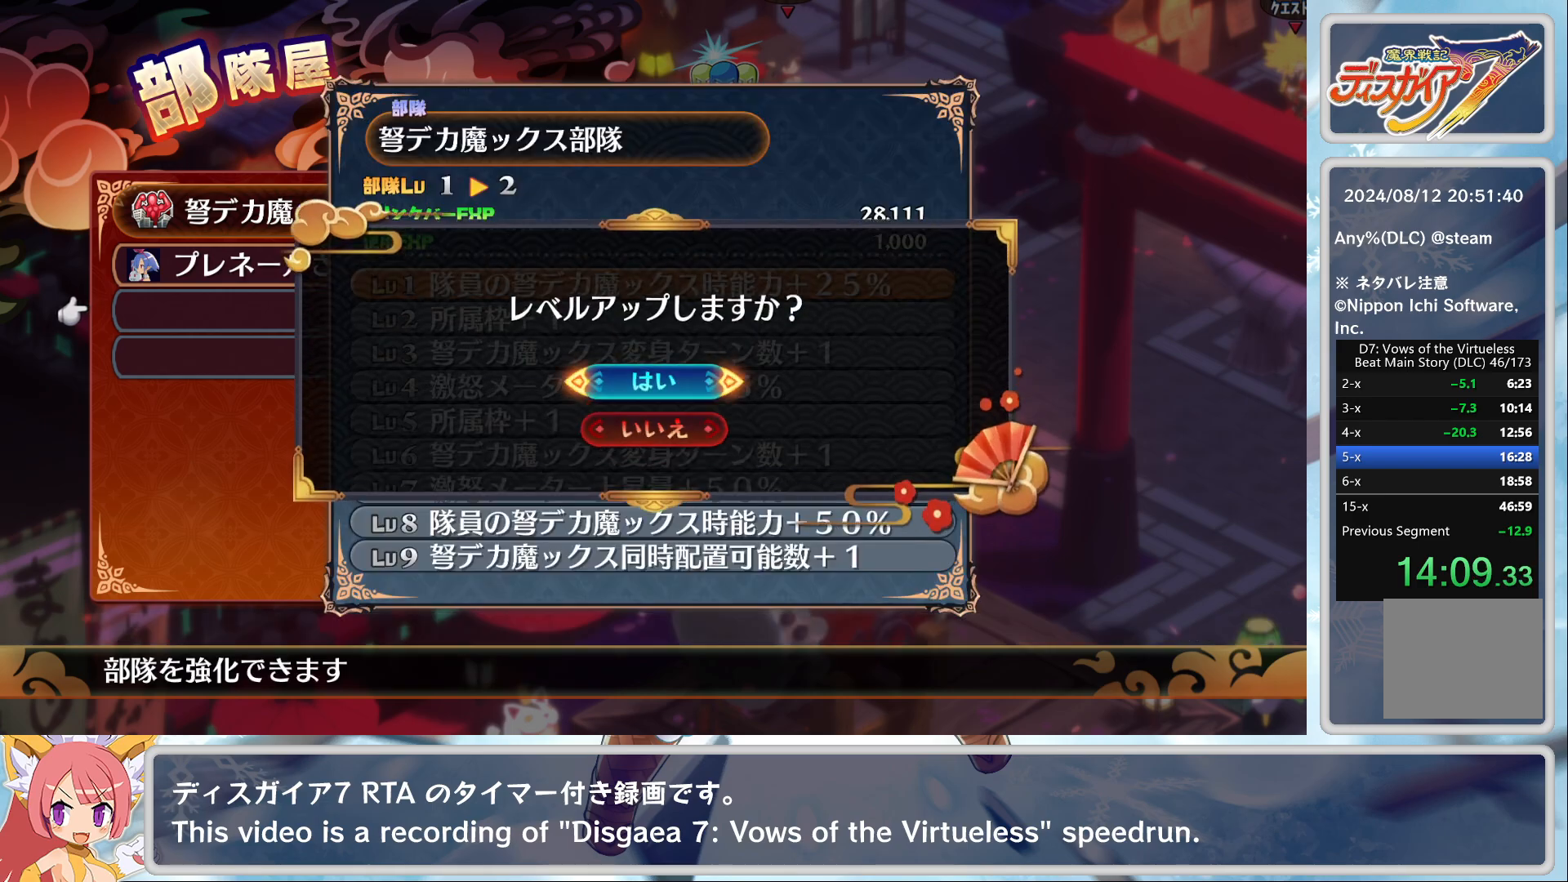
{"buttons": [], "left_stick": "center", "events": [[50, "CROSS", "down"], [100, "CROSS", "up"], [200, "CROSS", "down"], [233, "CROSS", "up"], [317, "CROSS", "down"], [350, "CROSS", "up"], [433, "CROSS", "down"], [483, "CROSS", "up"]]}
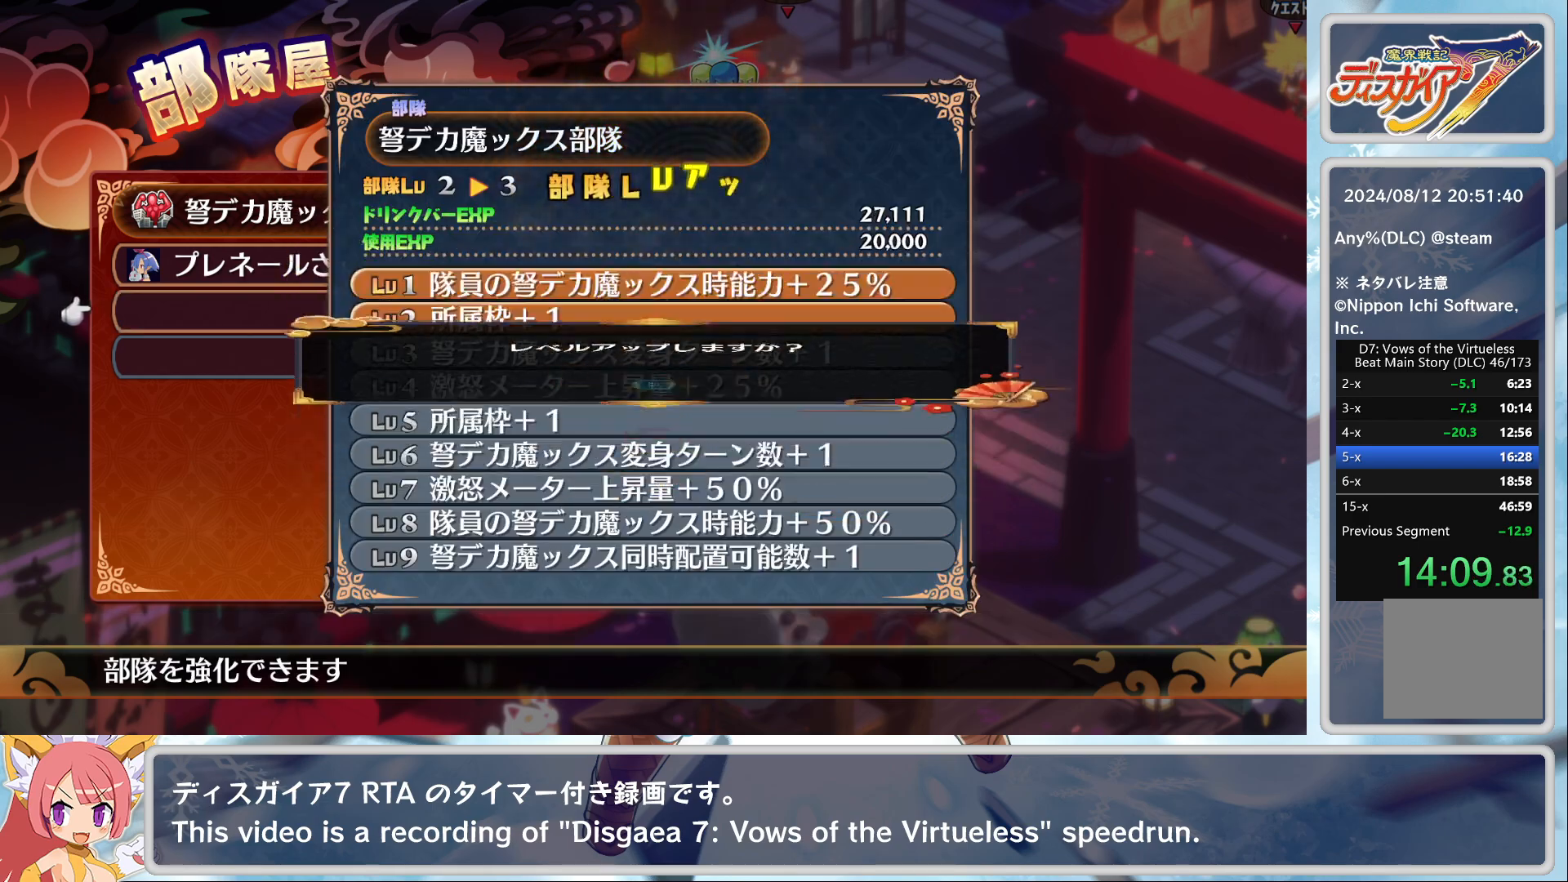
{"buttons": ["CIRCLE"], "left_stick": "center", "events": [[50, "CROSS", "down"], [150, "CROSS", "up"], [433, "CIRCLE", "down"]]}
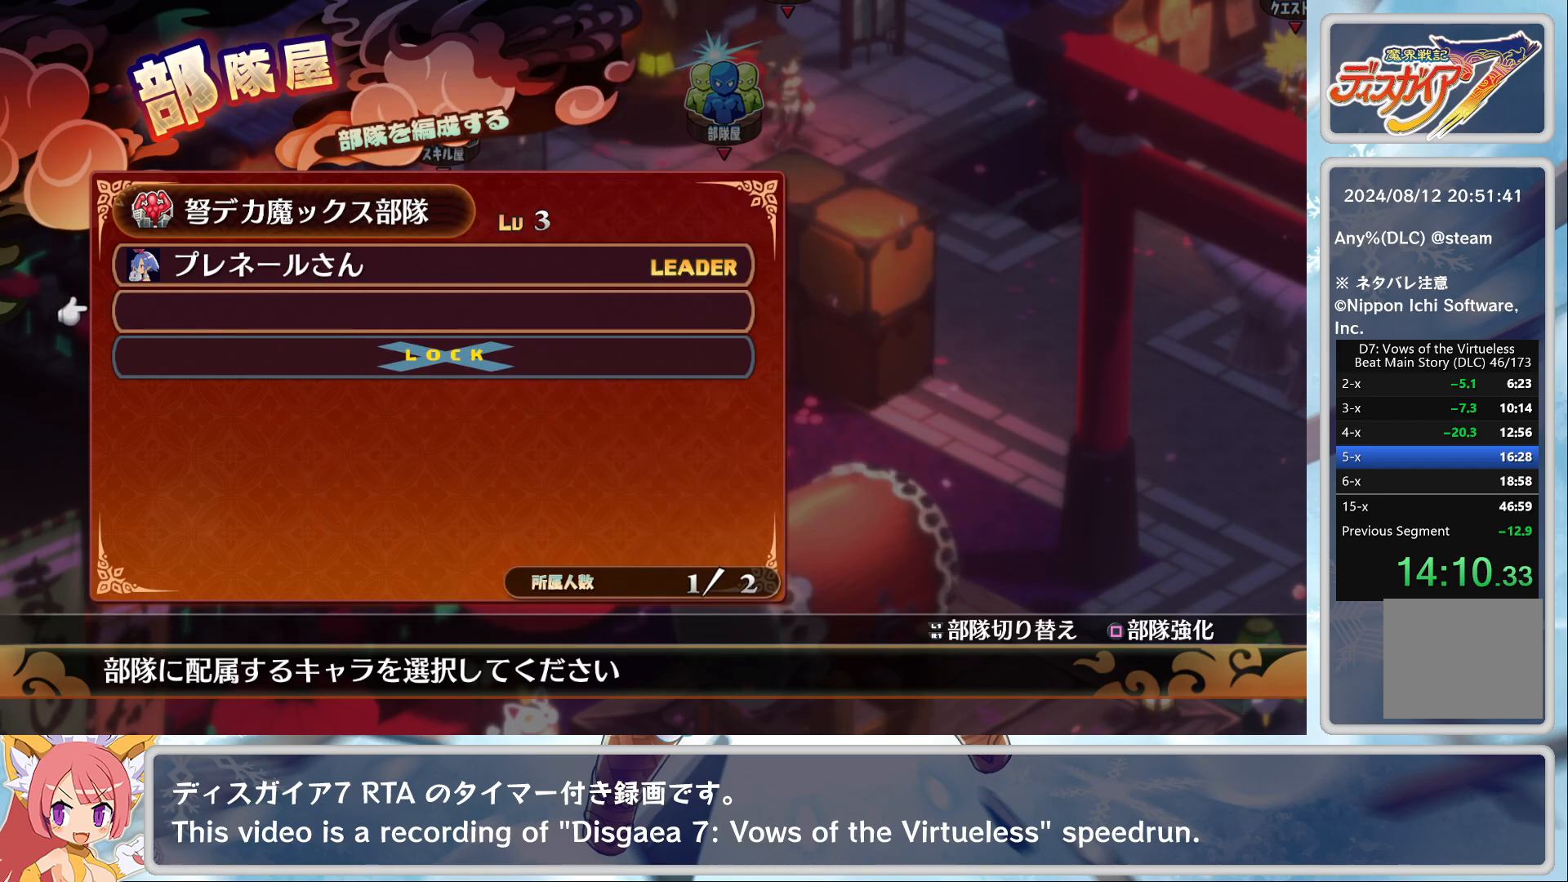
{"buttons": ["CROSS"], "left_stick": "center", "events": [[33, "CIRCLE", "up"], [167, "CROSS", "down"], [283, "CROSS", "up"], [450, "CROSS", "down"]]}
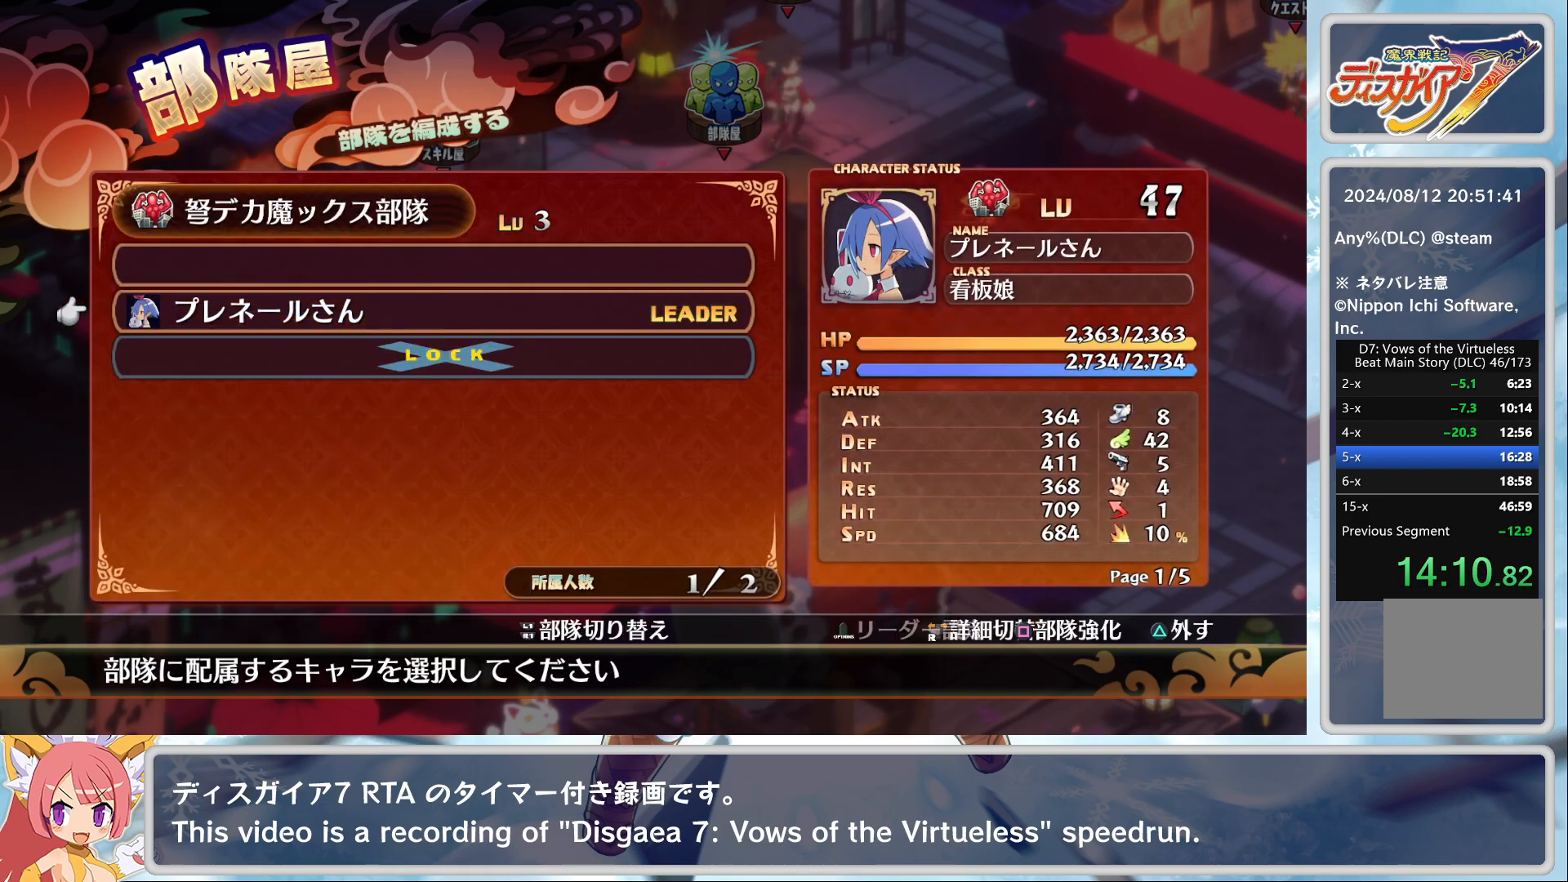
{"buttons": [], "left_stick": "center", "events": [[50, "CROSS", "up"]]}
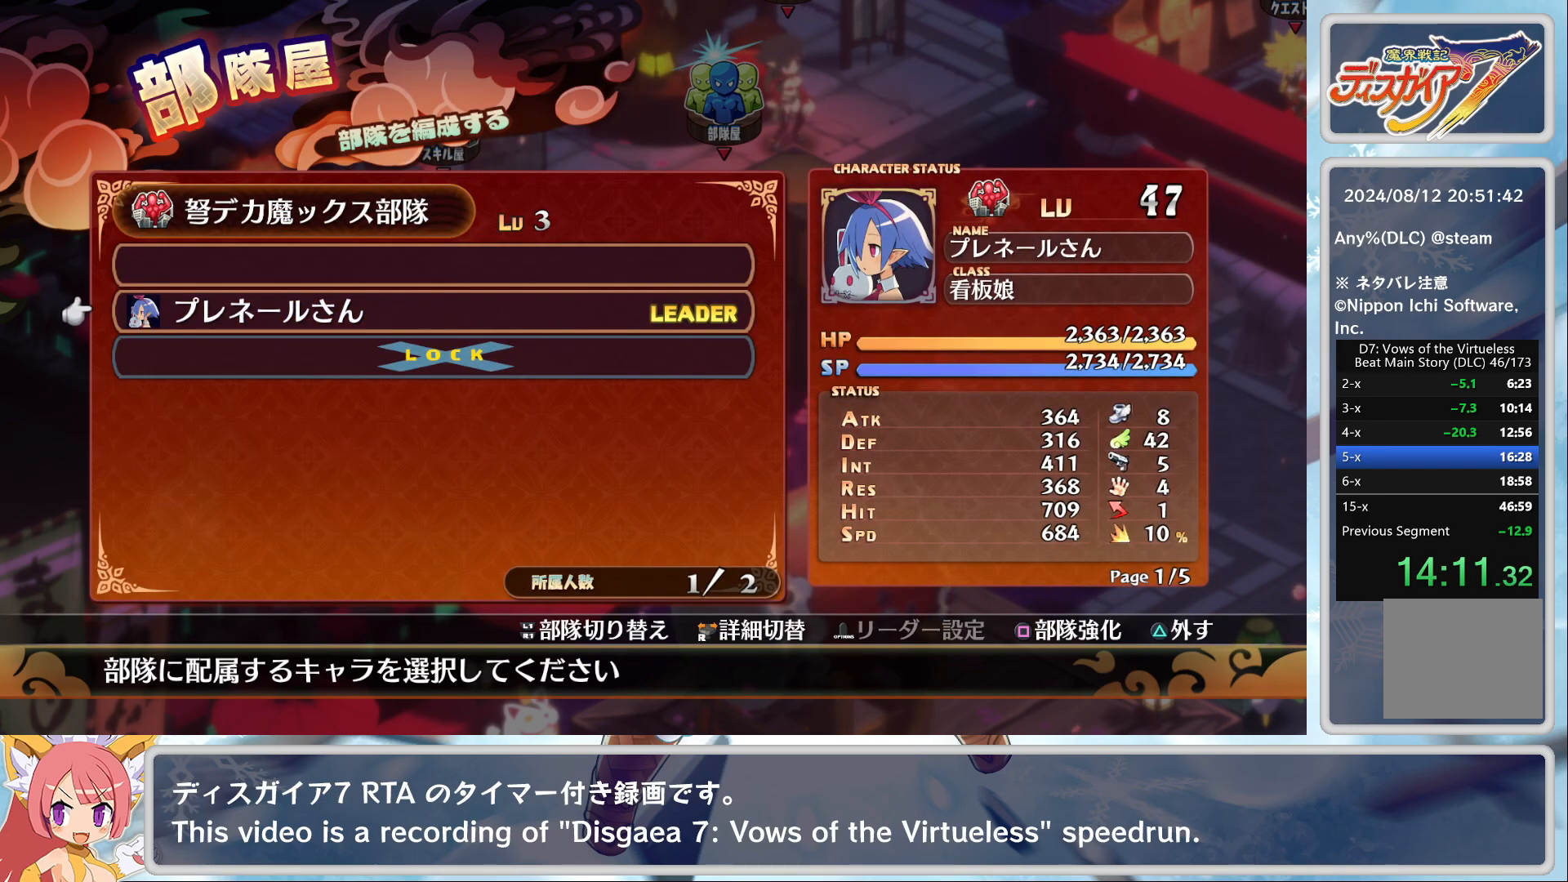
{"buttons": [], "left_stick": "center", "events": [[167, "DPAD_UP", "down"], [250, "DPAD_UP", "up"], [317, "CROSS", "down"], [433, "CROSS", "up"]]}
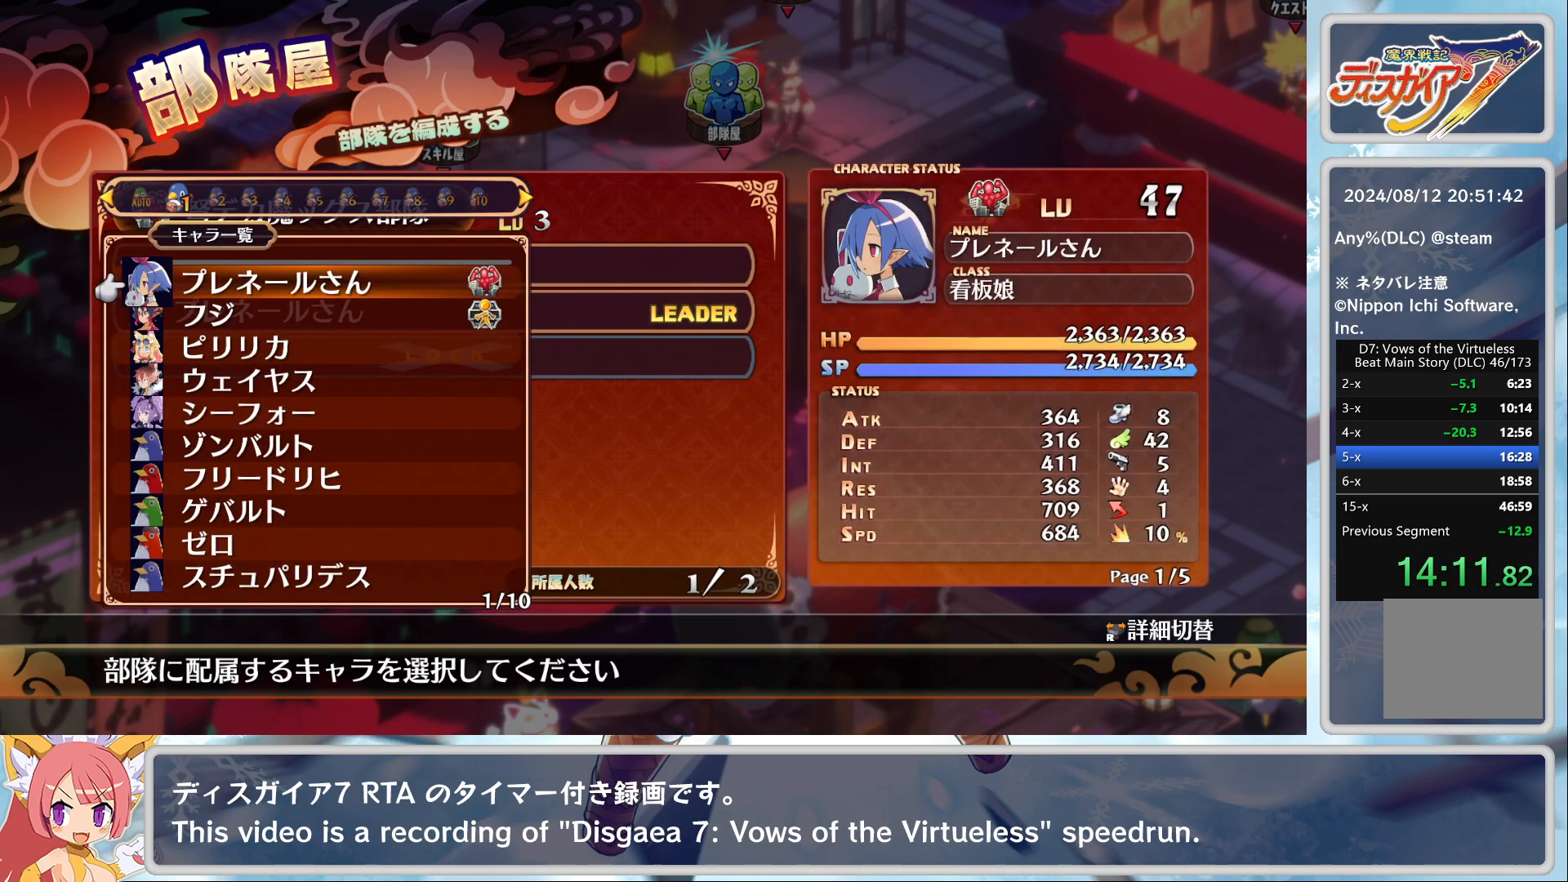
{"buttons": ["CROSS"], "left_stick": "center", "events": [[33, "DPAD_DOWN", "down"], [100, "DPAD_DOWN", "up"], [150, "DPAD_DOWN", "down"], [217, "DPAD_DOWN", "up"], [283, "DPAD_DOWN", "down"], [317, "DPAD_DOWN", "up"], [400, "CROSS", "down"]]}
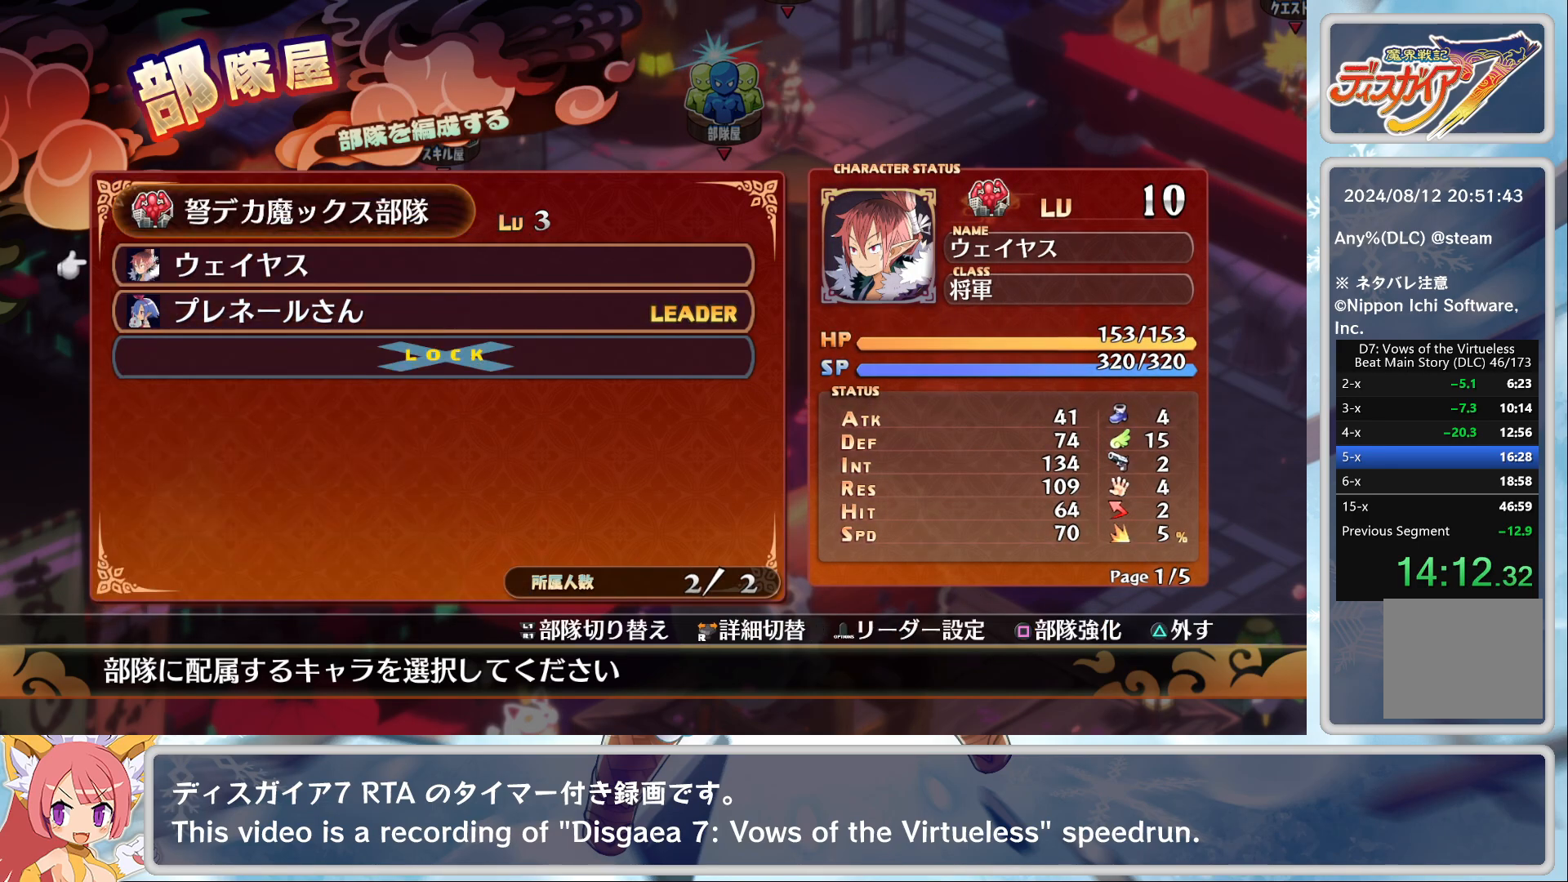
{"buttons": ["CIRCLE"], "left_stick": "center", "events": [[33, "CROSS", "up"], [200, "CIRCLE", "down"], [267, "CIRCLE", "up"], [350, "CIRCLE", "down"], [433, "CIRCLE", "up"], [483, "CIRCLE", "down"]]}
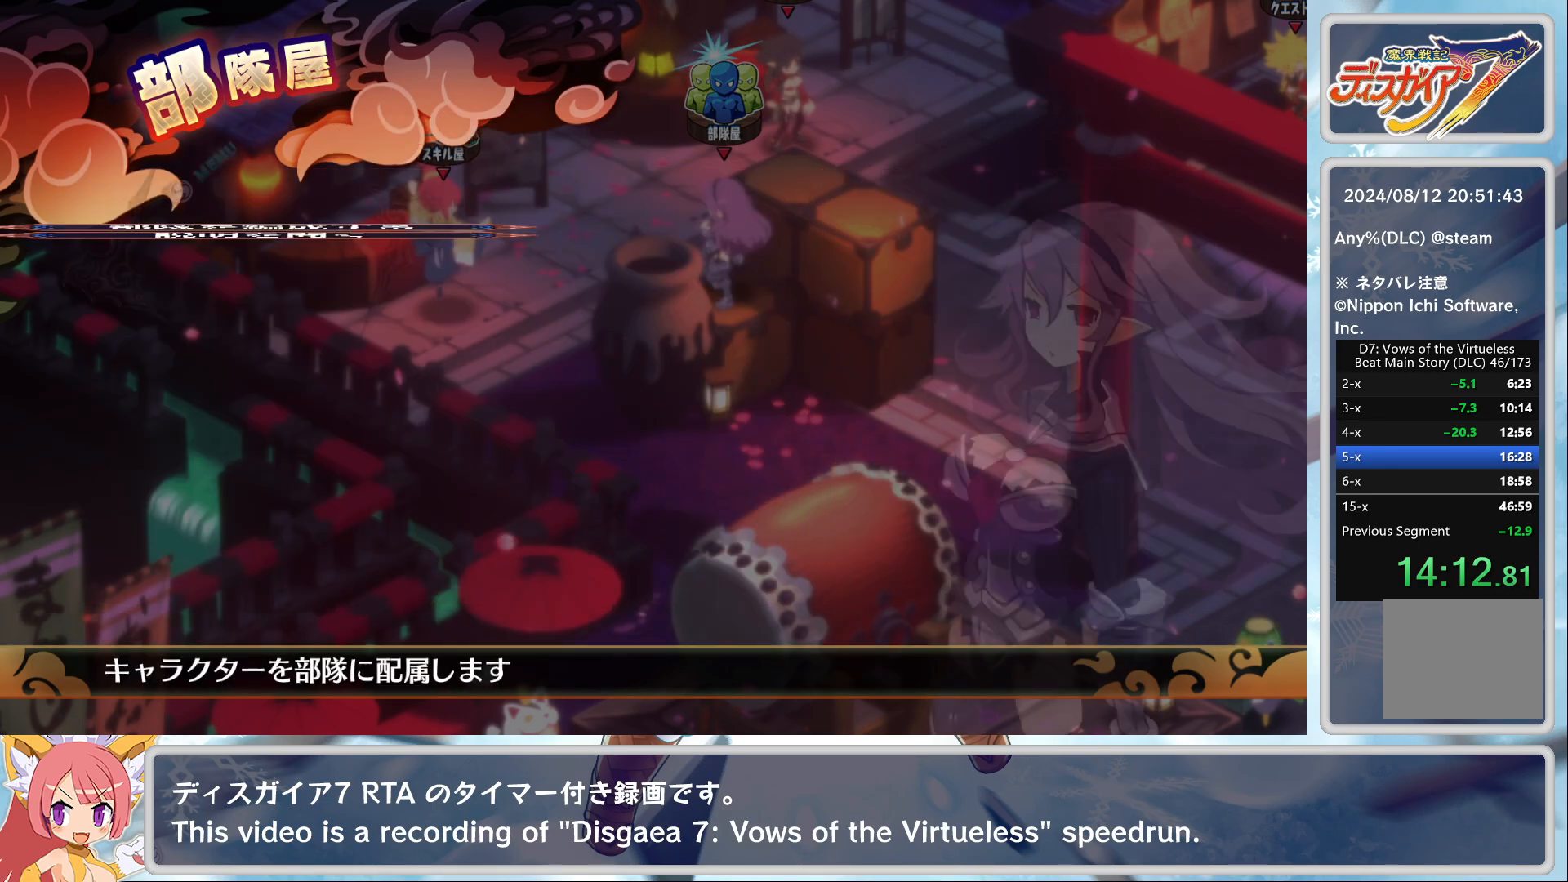
{"buttons": ["R2"], "left_stick": "up-right", "events": [[33, "CIRCLE", "up"], [133, "CIRCLE", "down"], [183, "CIRCLE", "up"], [267, "CIRCLE", "down"], [367, "CIRCLE", "up"], [467, "R2", "down"], [500, "left_stick", "up-right"]]}
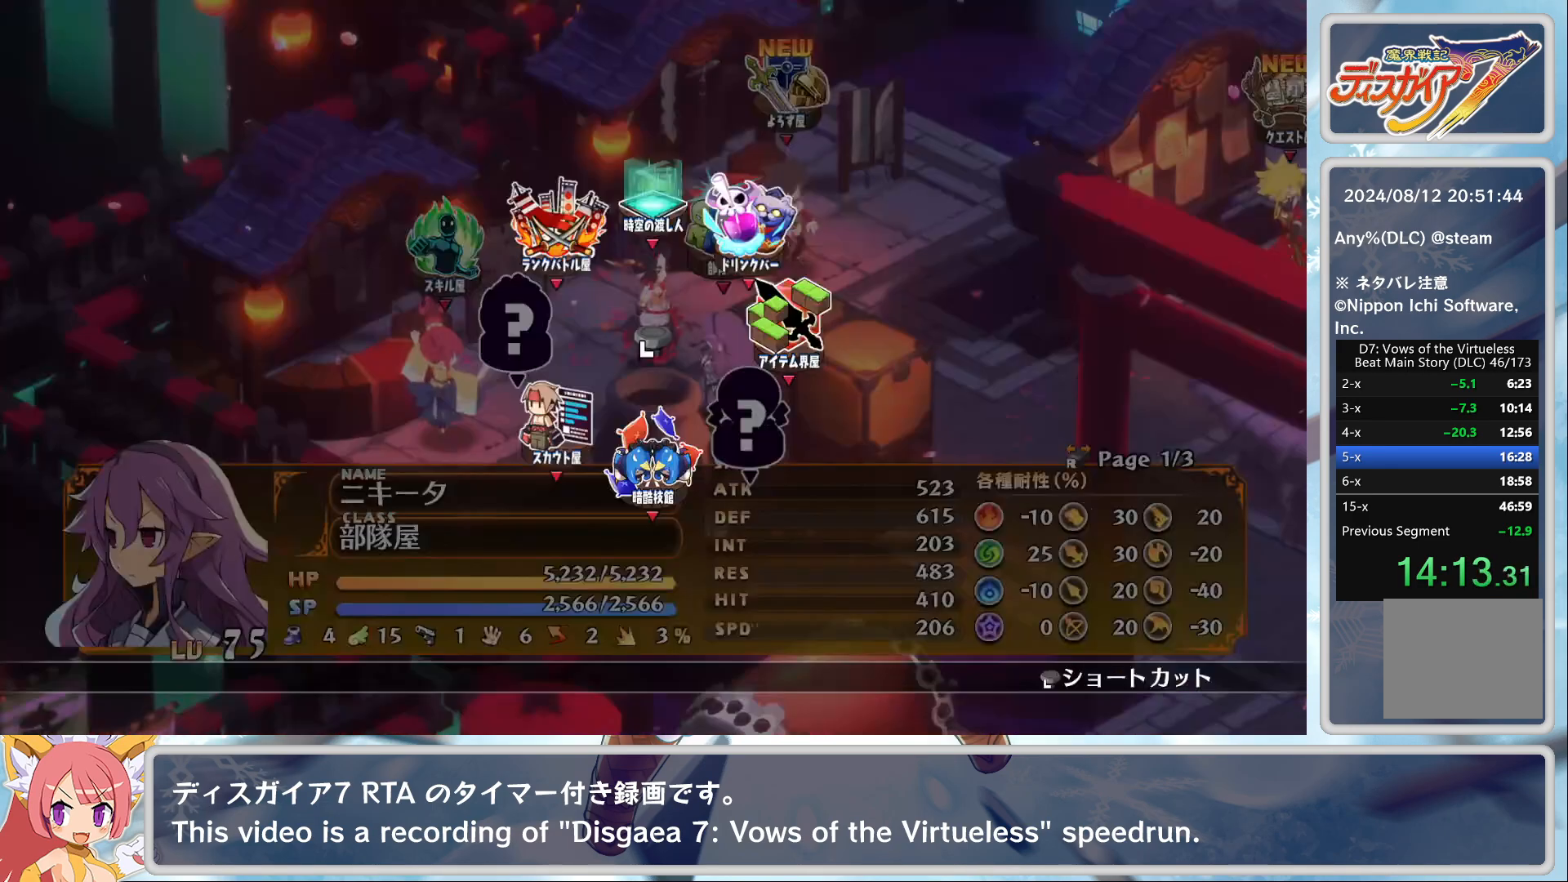
{"buttons": [], "left_stick": "center", "events": [[133, "left_stick", "center"], [167, "R2", "up"]]}
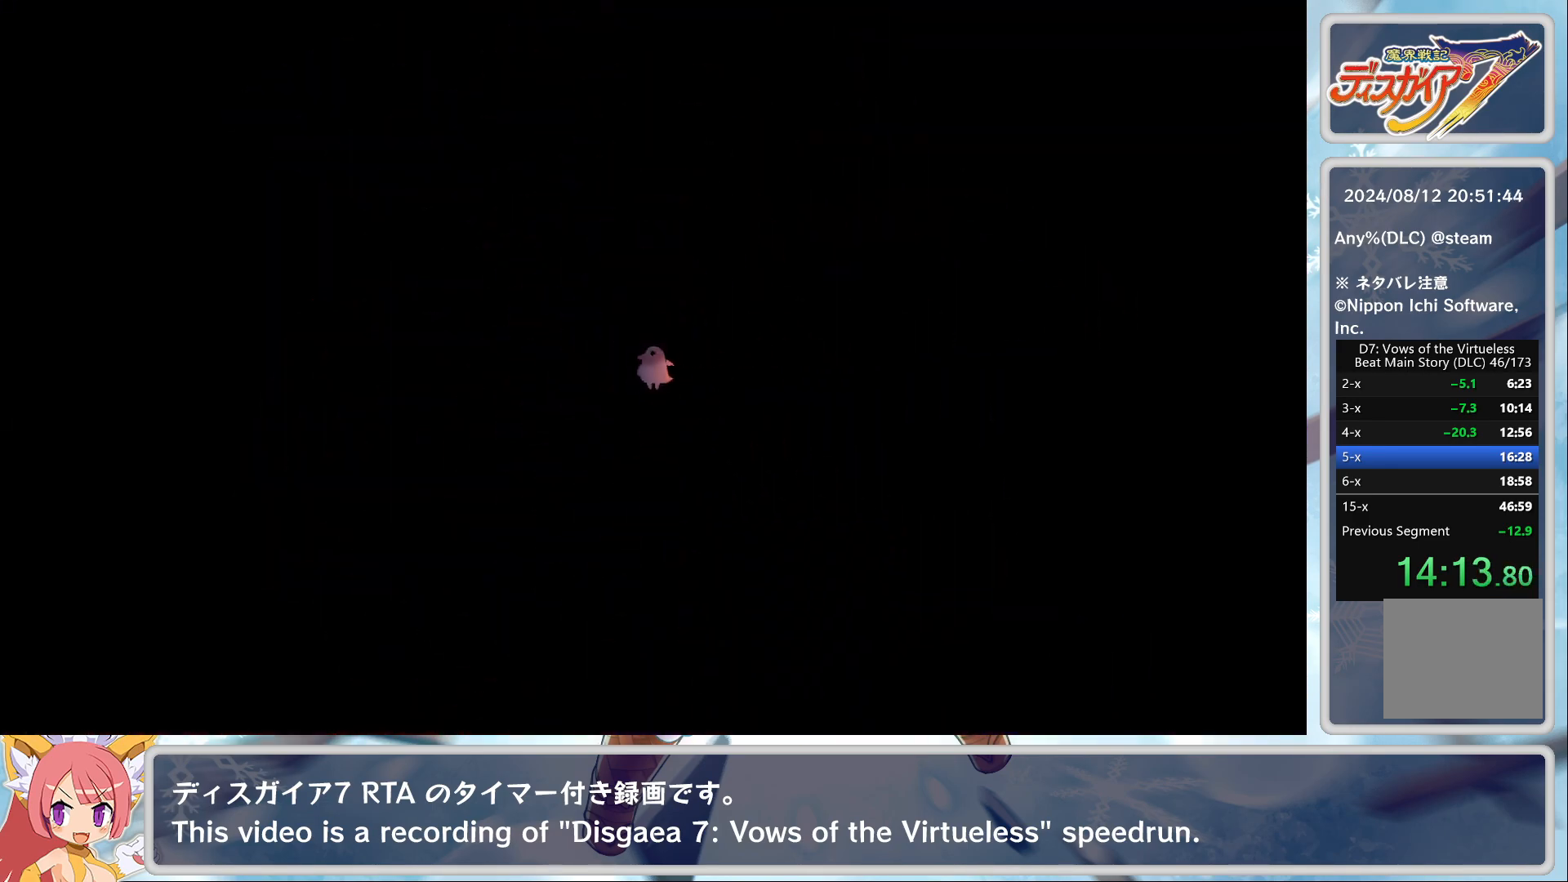
{"buttons": [], "left_stick": "center", "events": []}
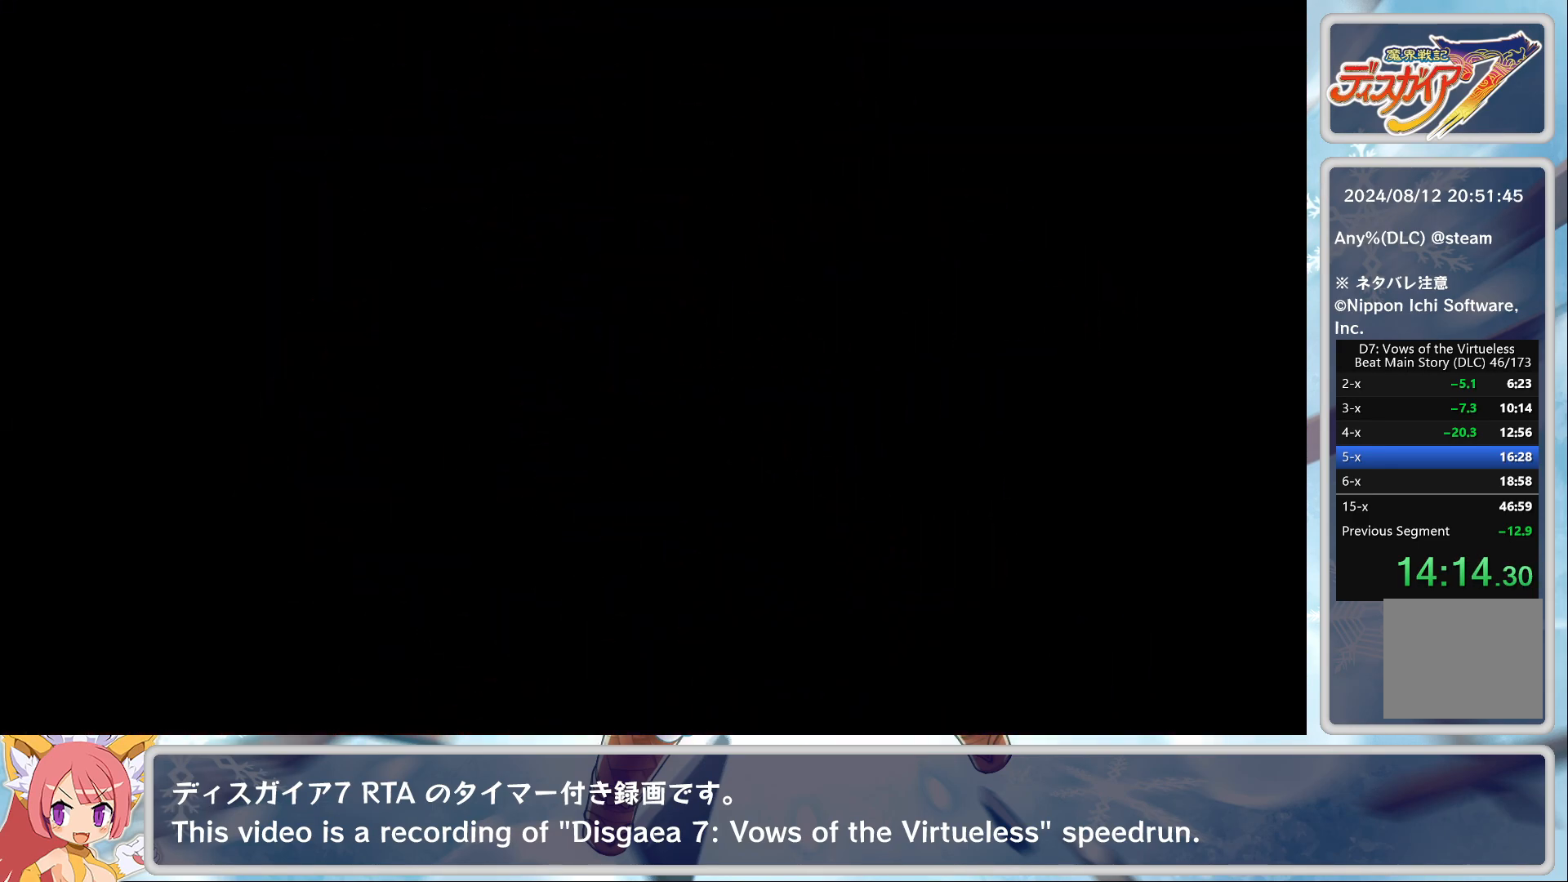
{"buttons": [], "left_stick": "center", "events": []}